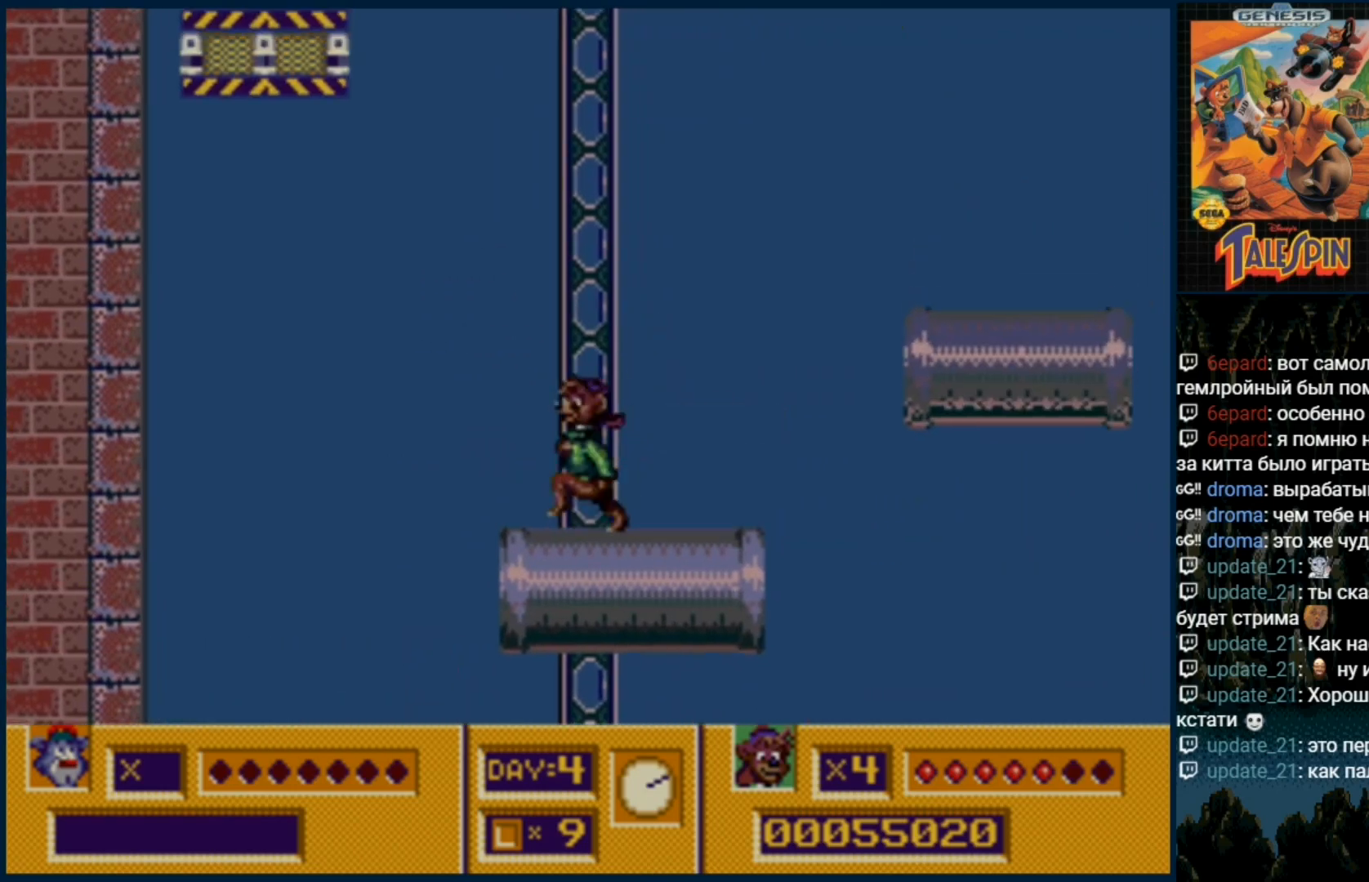
Gameplay with a controller (Xbox layout); each line is a JSON object with the inputs held at the frame after it (dt_ms = milliseconds from this image to that frame). "events" lists button and stick changes between this image and that frame as [ms after this image, input, new state], when the widget could be followed in between. Not read: L1 L2 L3 R1 R2 R3.
{"dt_ms": 500, "buttons": [], "events": [[100, "C", "down"], [367, "B", "down"], [483, "B", "up"], [483, "C", "up"]]}
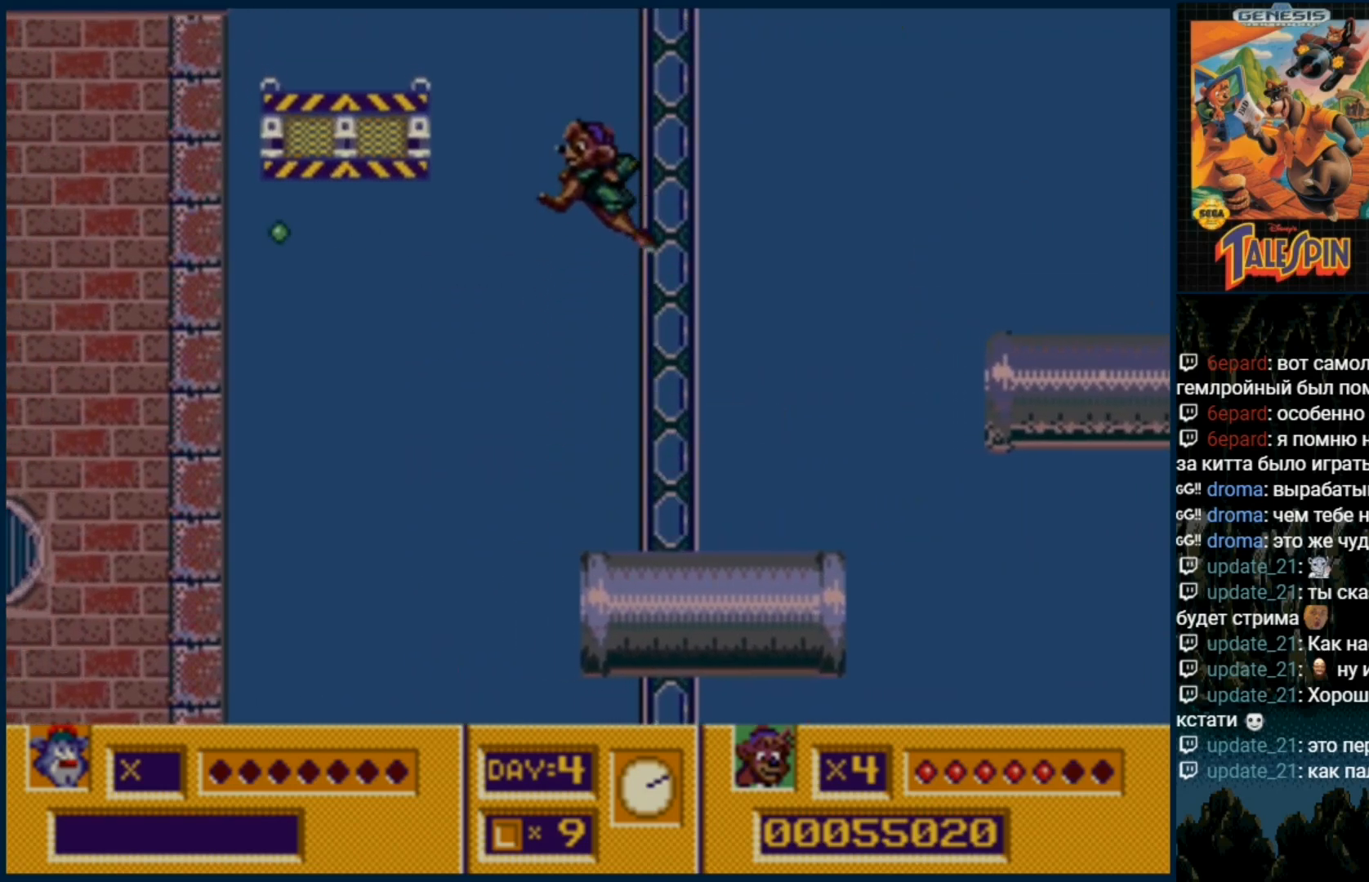
{"dt_ms": 500, "buttons": [], "events": [[33, "DPAD_RIGHT", "down"], [67, "B", "down"], [183, "B", "up"], [200, "DPAD_RIGHT", "up"]]}
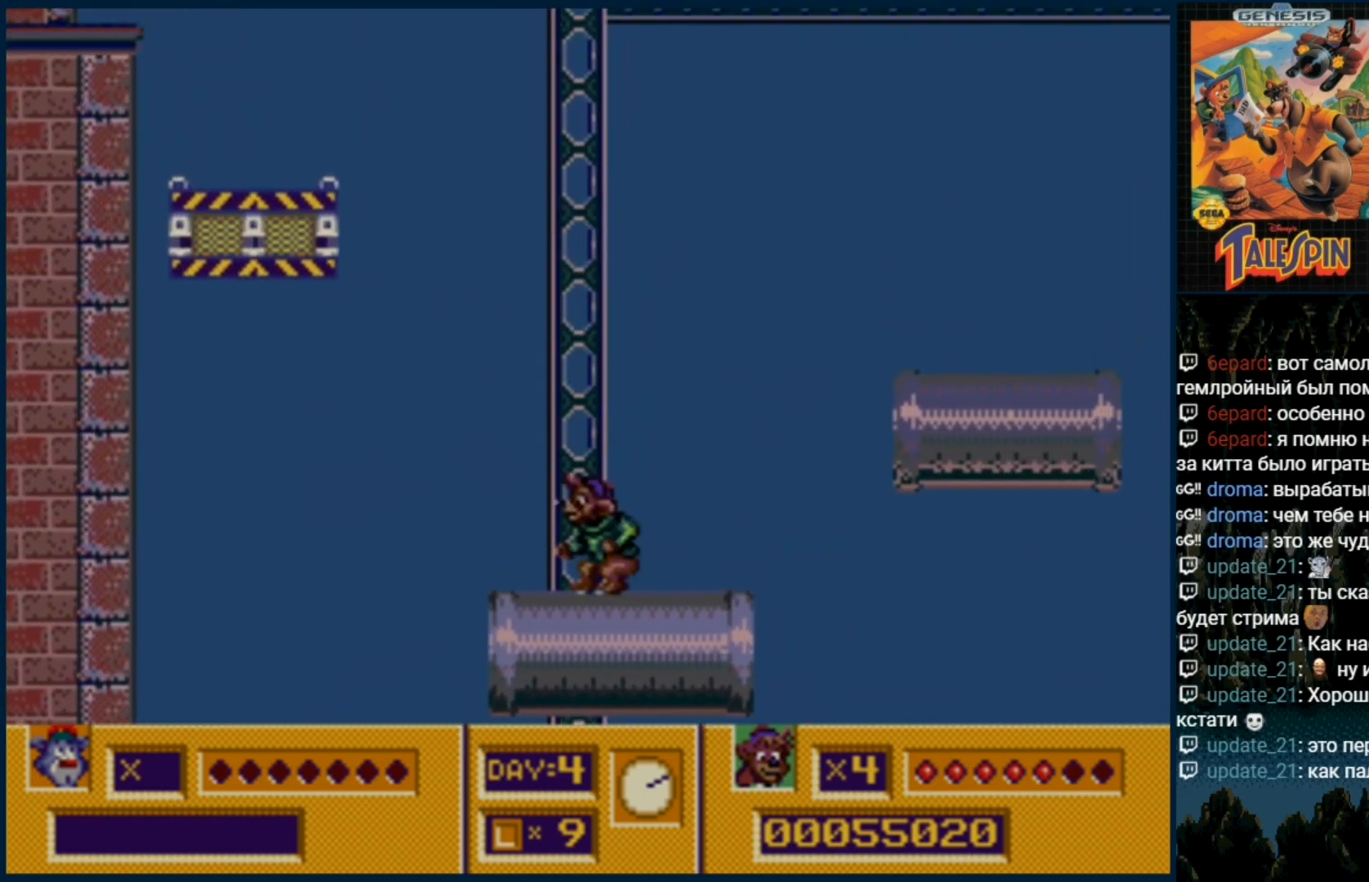
{"dt_ms": 500, "buttons": ["B"], "events": [[100, "C", "down"], [217, "C", "up"], [283, "B", "down"], [283, "C", "down"], [383, "B", "up"], [383, "C", "up"], [450, "B", "down"]]}
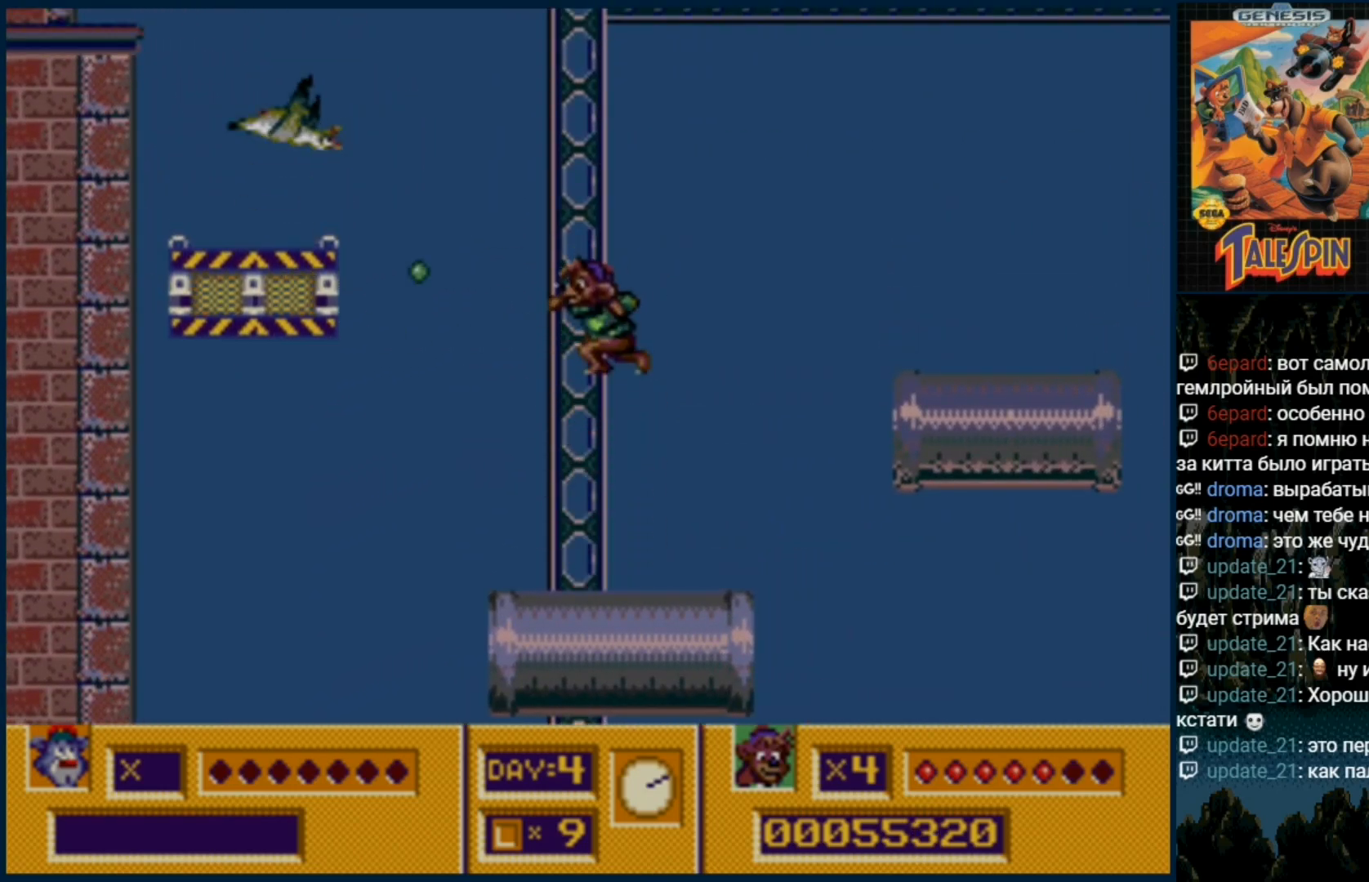
{"dt_ms": 500, "buttons": [], "events": [[33, "B", "up"], [100, "B", "down"], [200, "B", "up"]]}
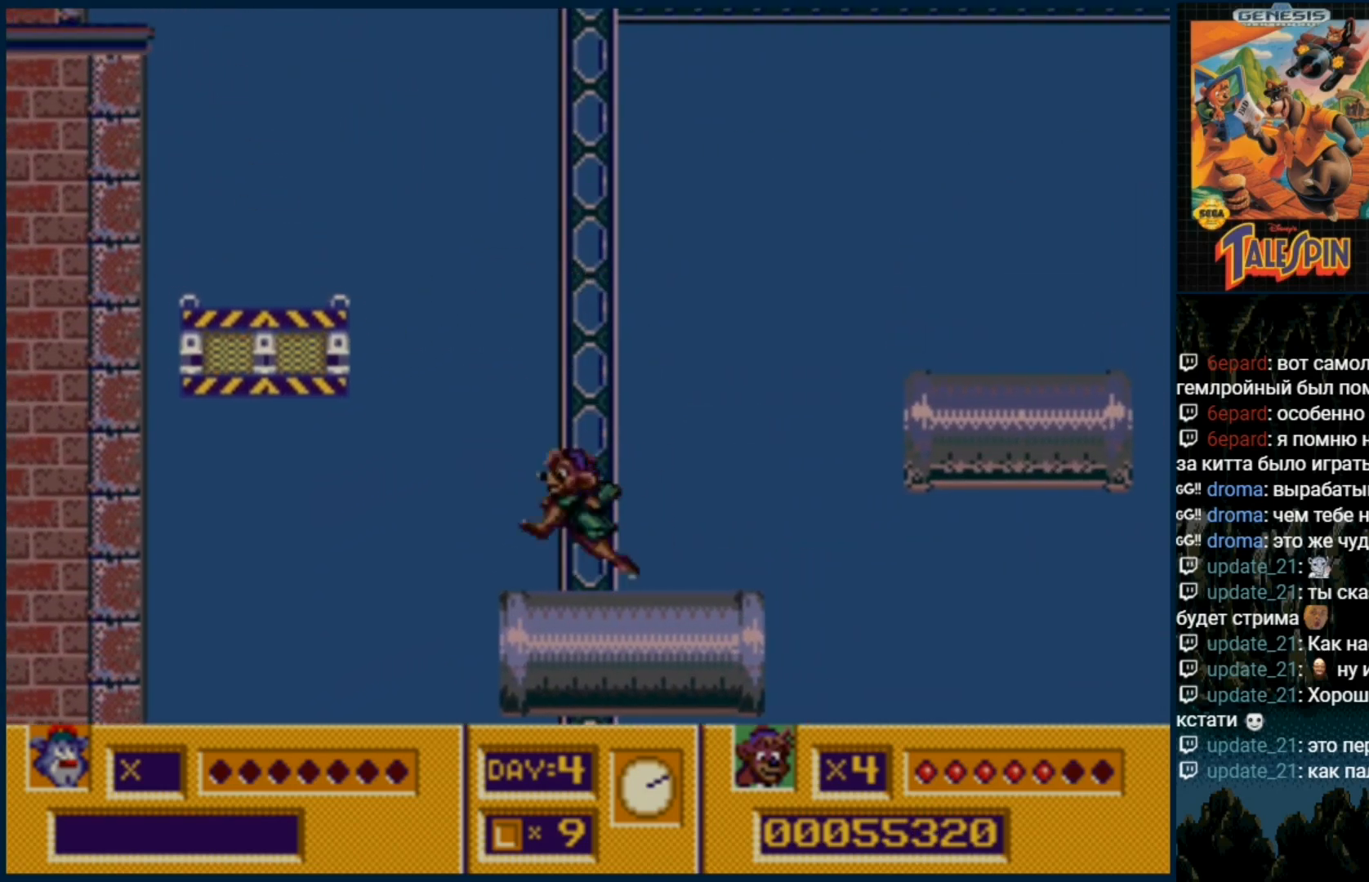
{"dt_ms": 500, "buttons": [], "events": [[17, "C", "down"], [417, "C", "up"]]}
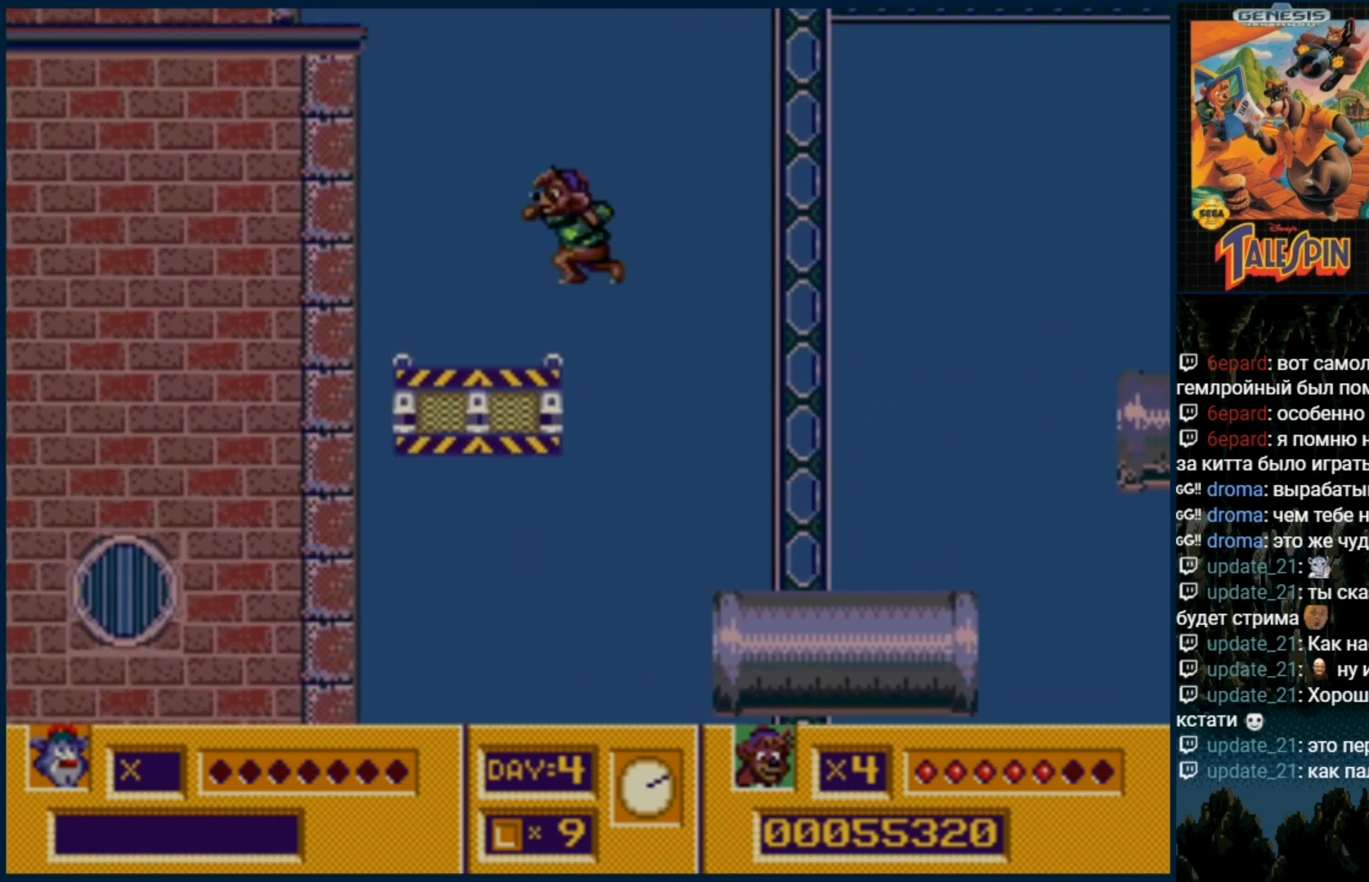
{"dt_ms": 500, "buttons": ["DPAD_DOWN"], "events": [[417, "DPAD_DOWN", "down"]]}
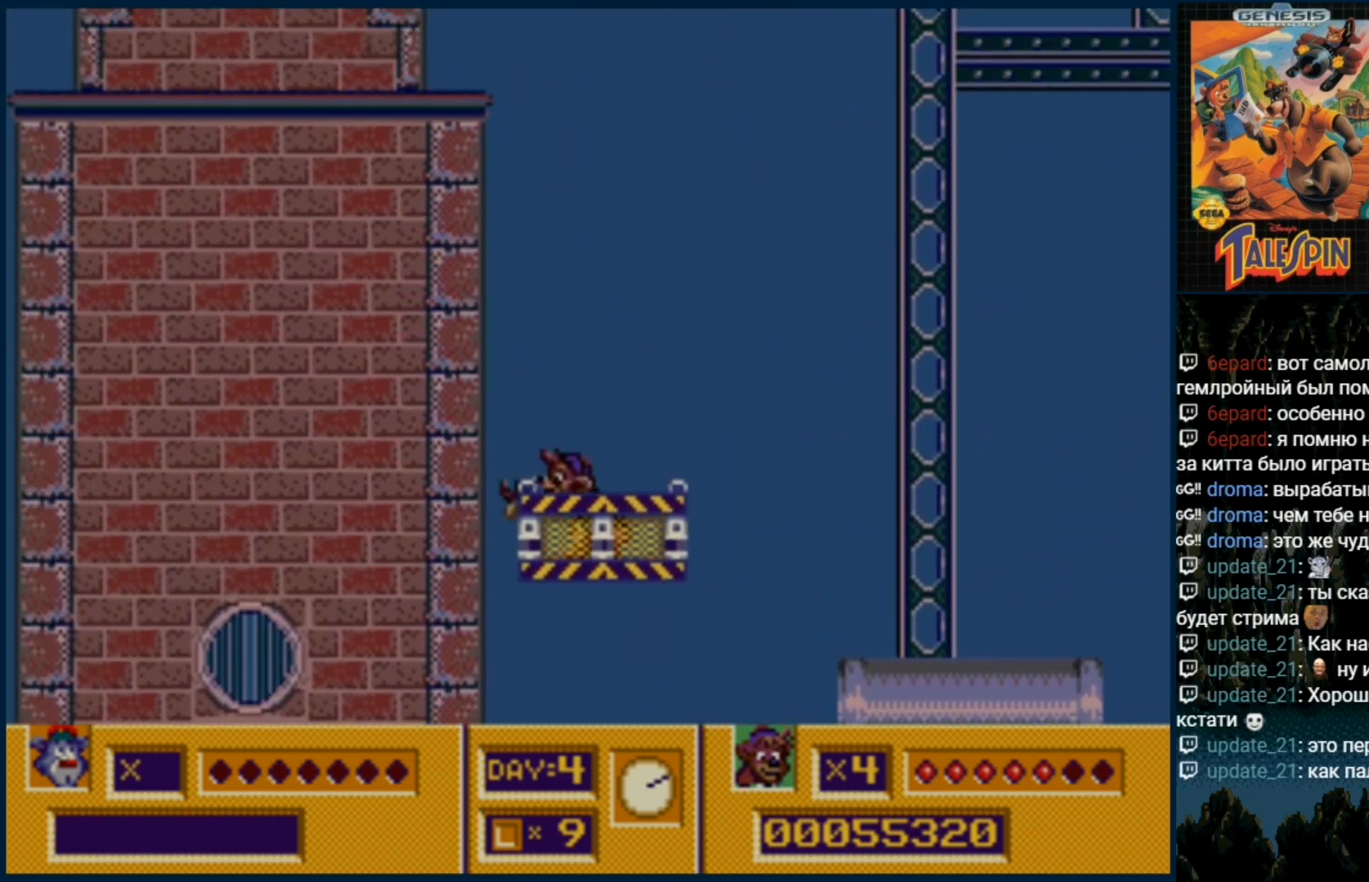
{"dt_ms": 1000, "buttons": []}
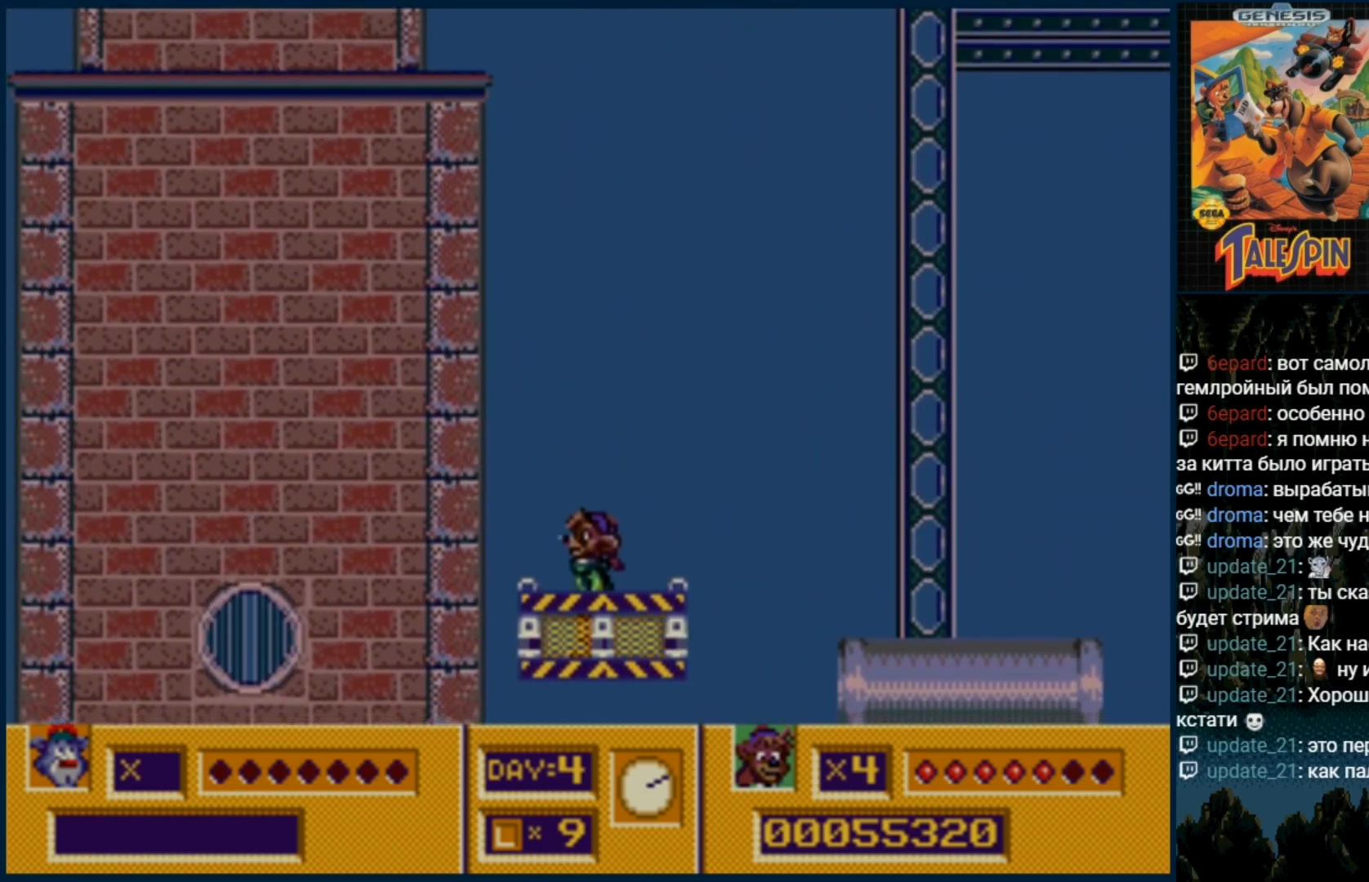
{"dt_ms": 500, "buttons": ["DPAD_DOWN"], "events": [[50, "DPAD_DOWN", "down"], [117, "DPAD_DOWN", "up"], [200, "DPAD_DOWN", "down"], [300, "DPAD_DOWN", "up"], [500, "DPAD_DOWN", "down"]]}
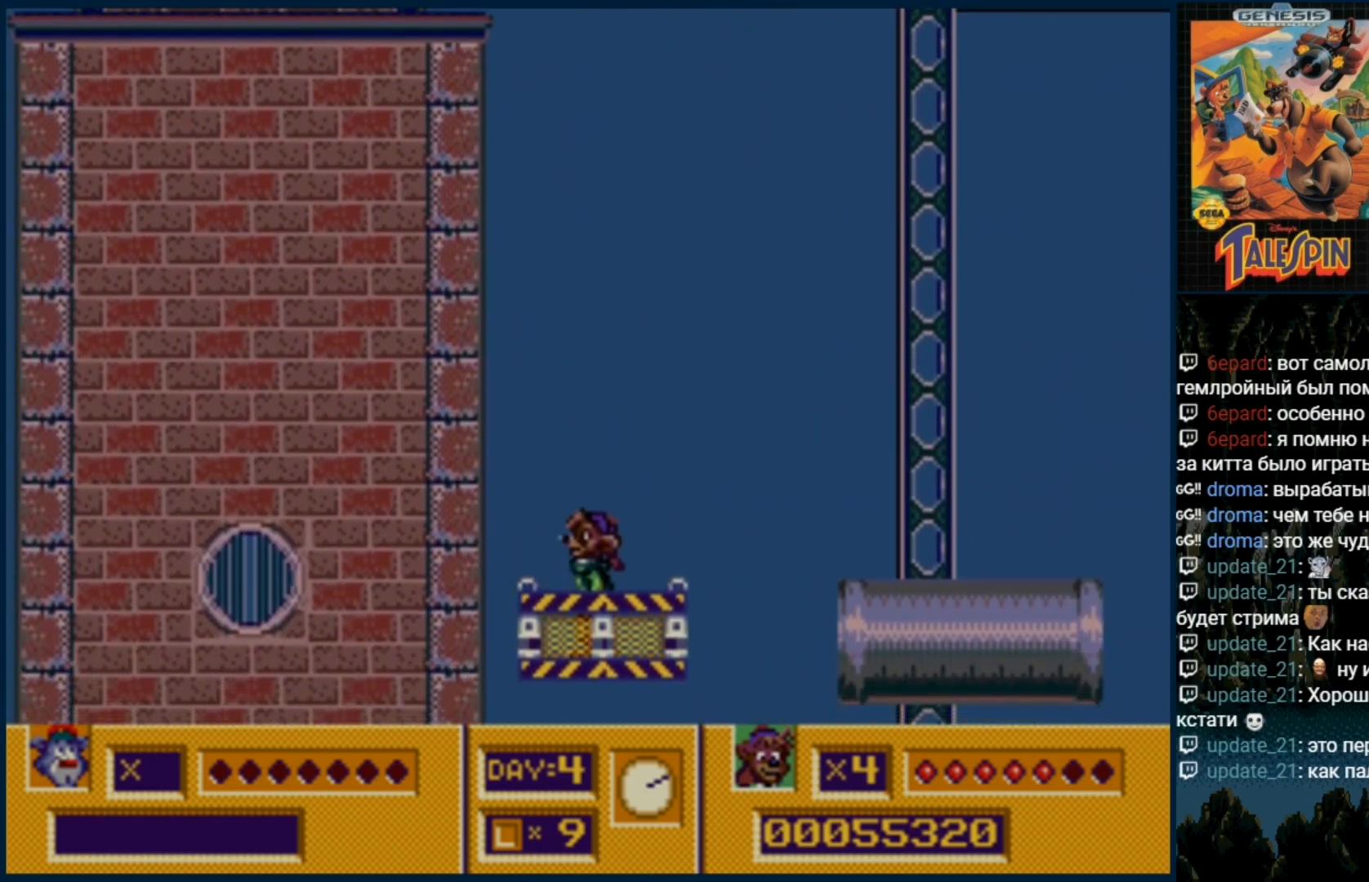
{"dt_ms": 1000, "buttons": []}
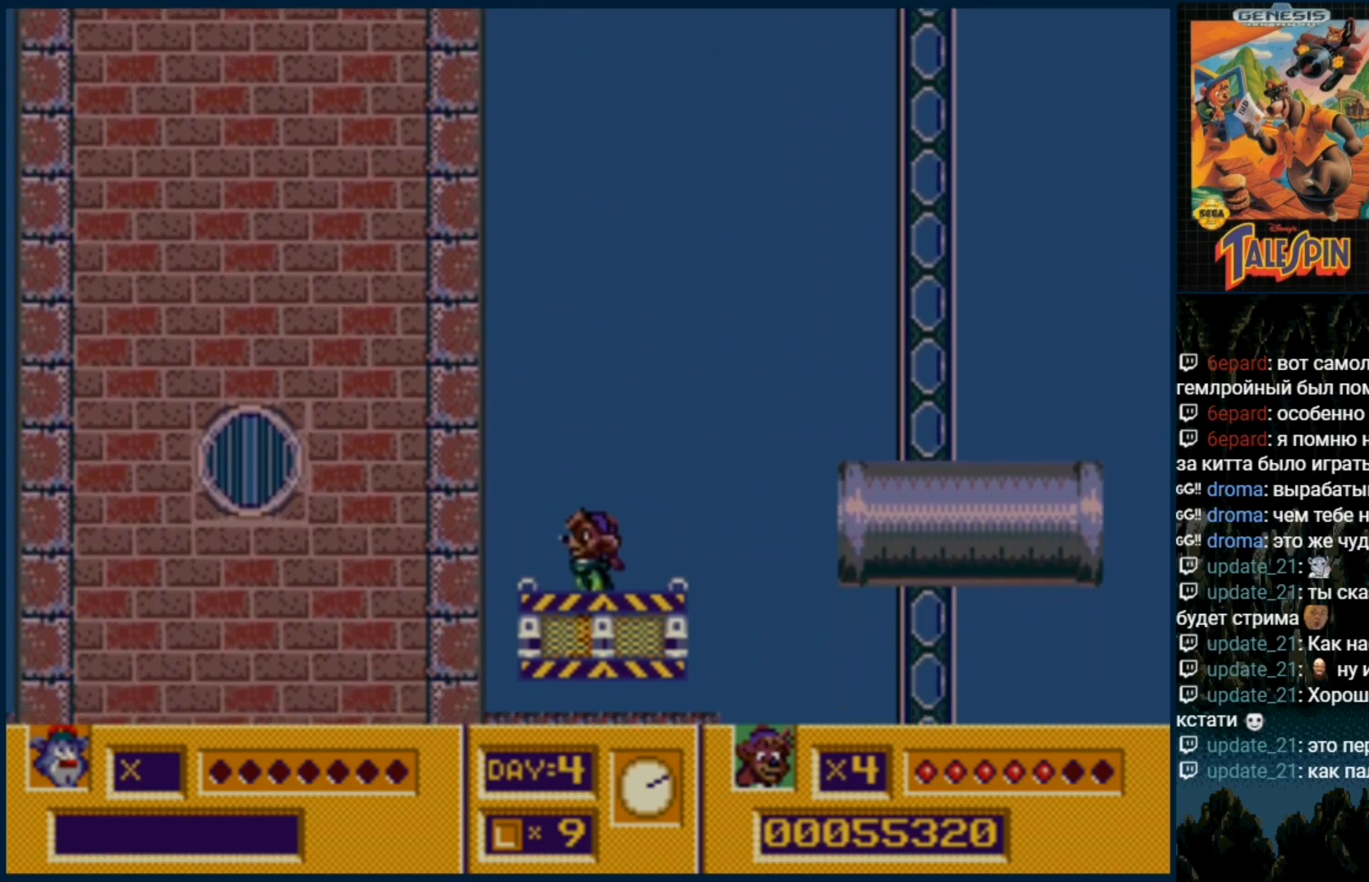
{"dt_ms": 500, "buttons": [], "events": []}
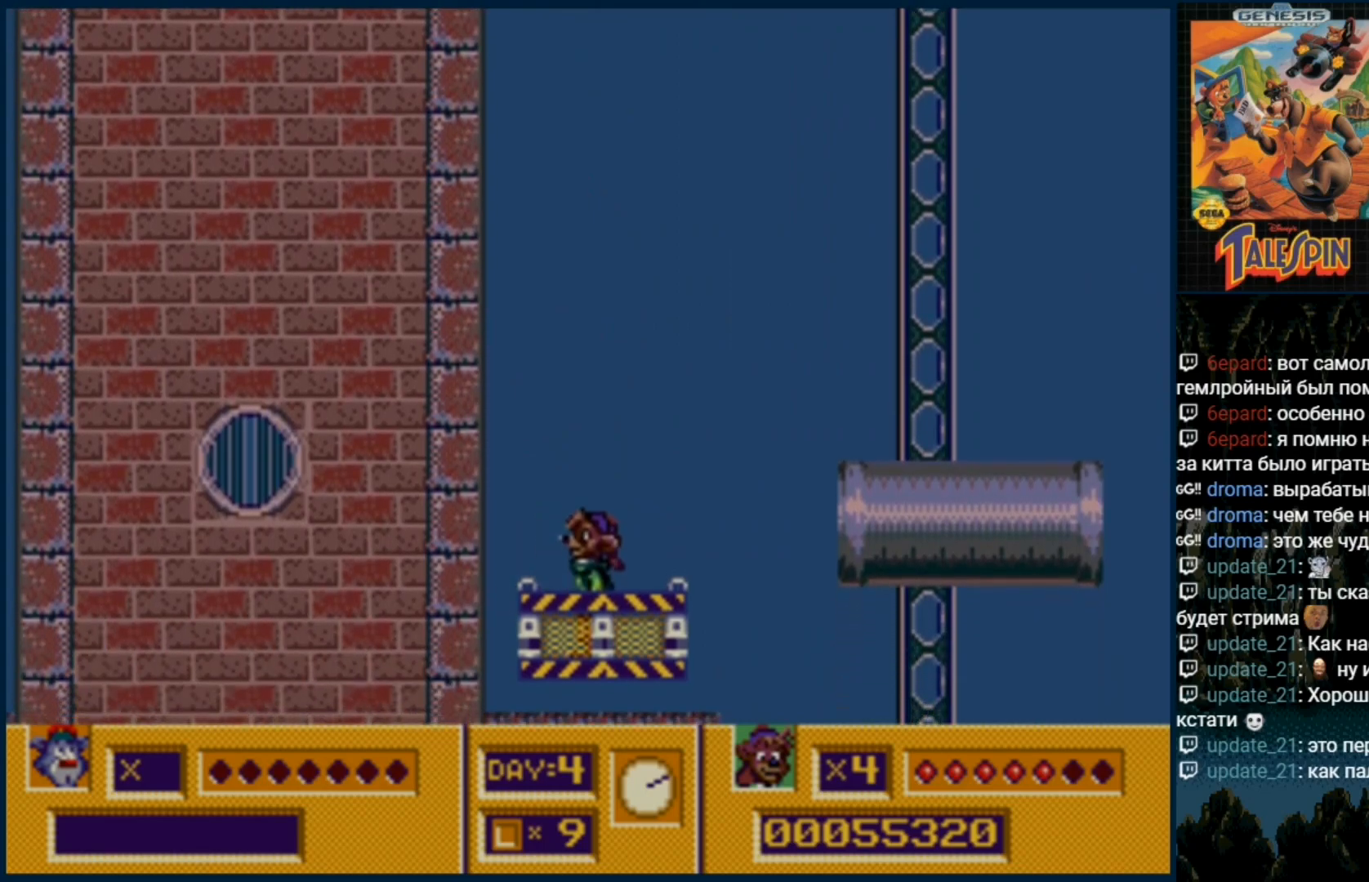
{"dt_ms": 500, "buttons": [], "events": []}
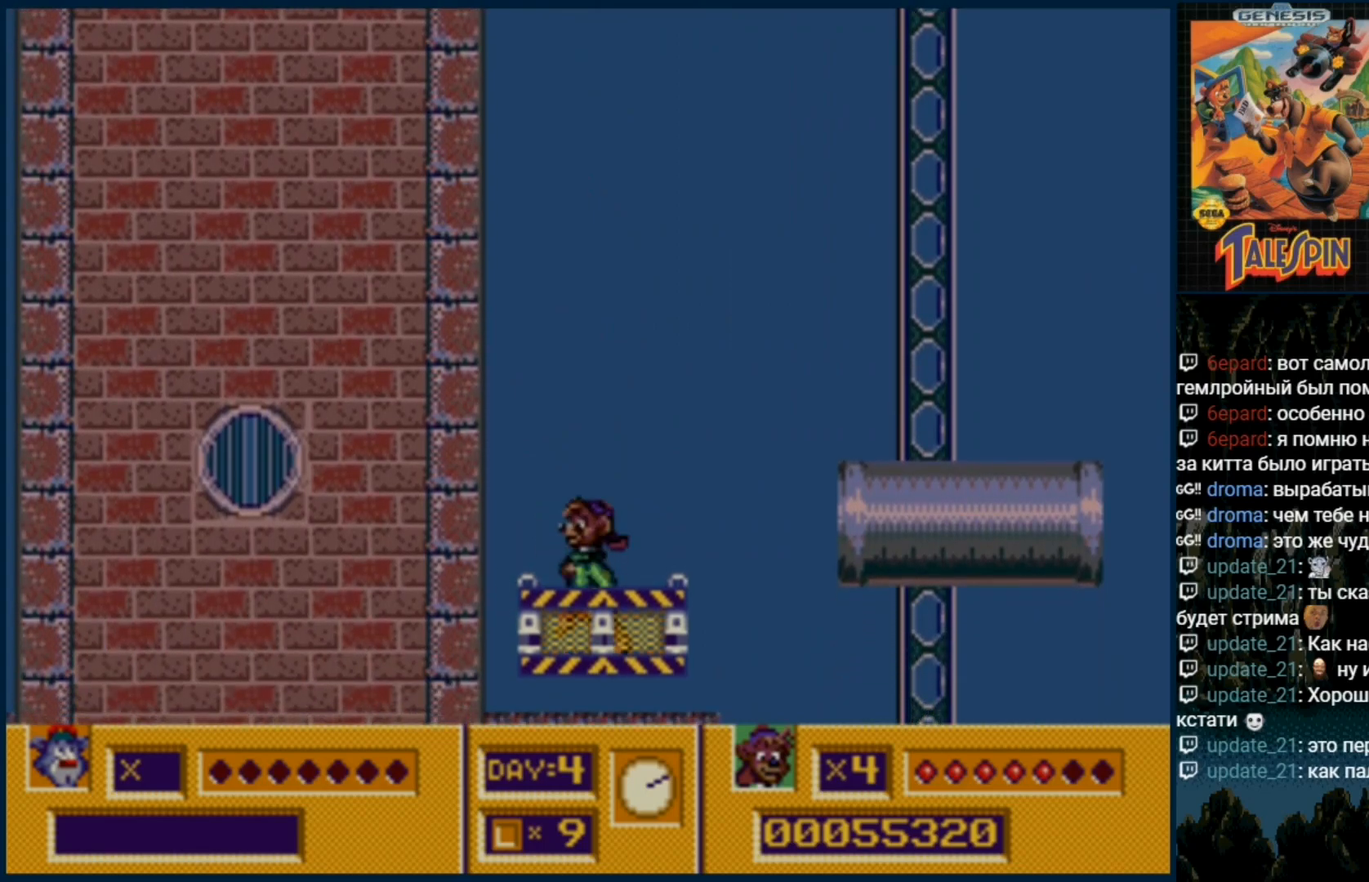
{"dt_ms": 500, "buttons": [], "events": [[17, "DPAD_RIGHT", "down"], [83, "DPAD_RIGHT", "up"]]}
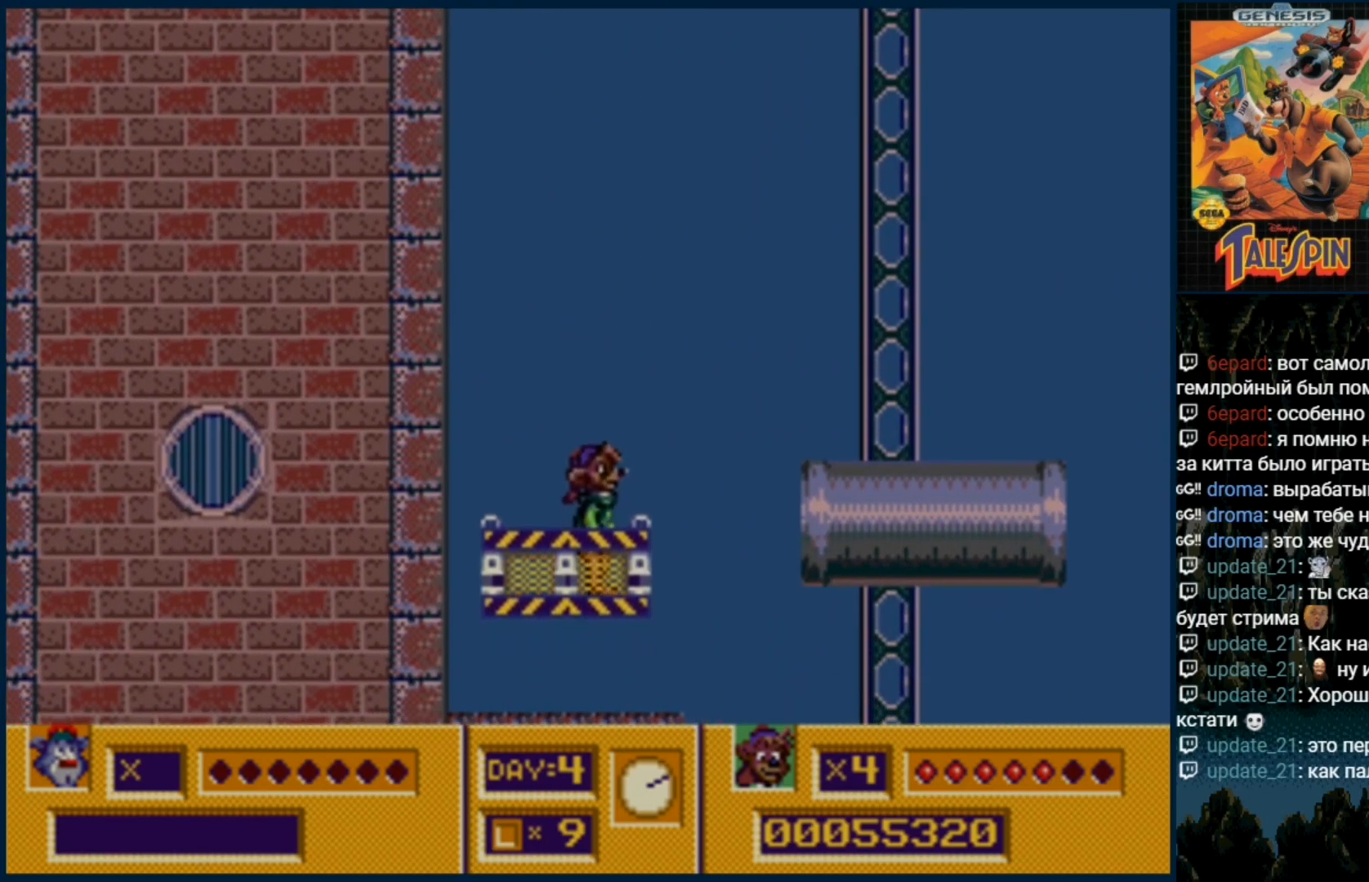
{"dt_ms": 500, "buttons": [], "events": []}
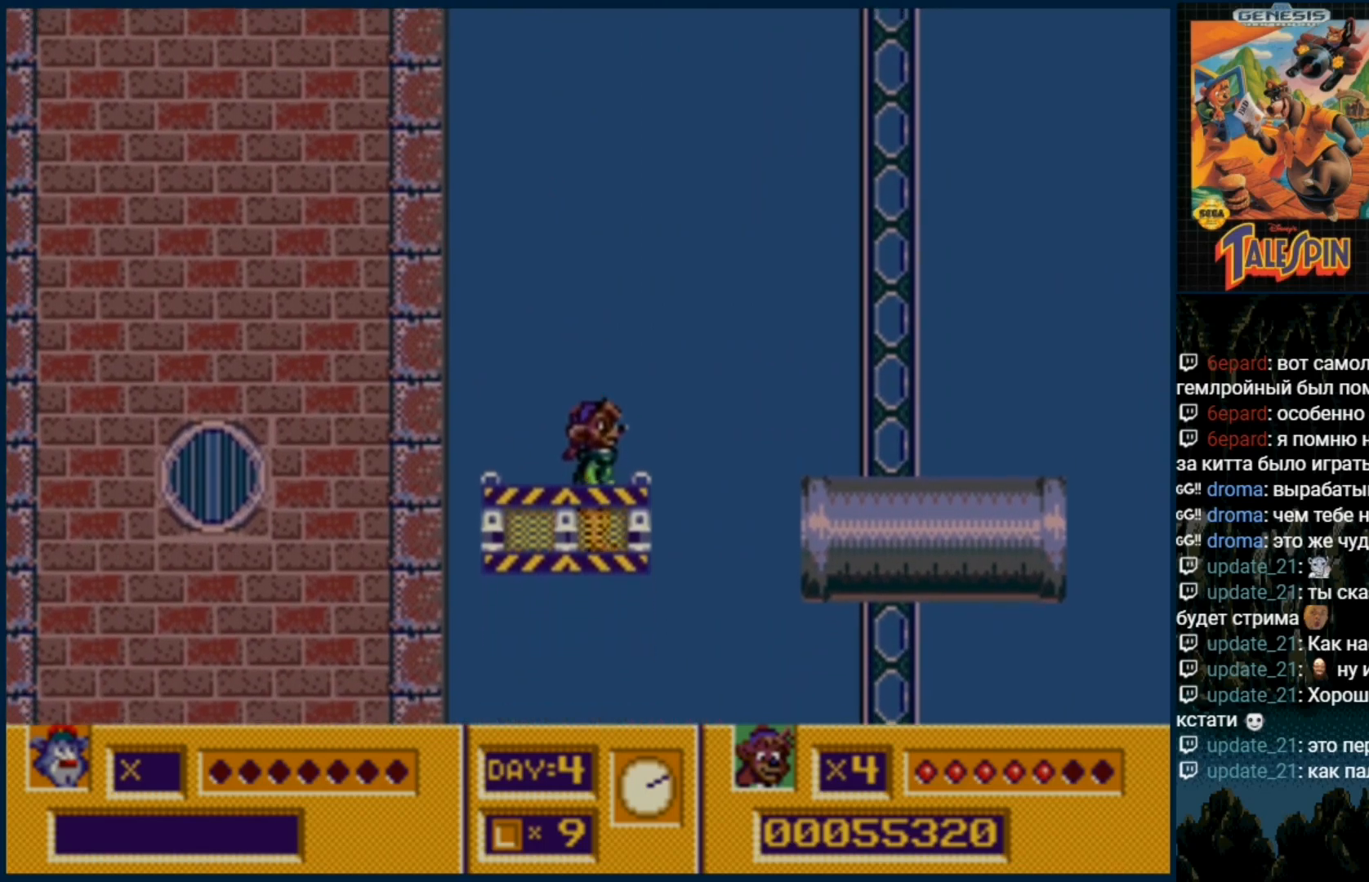
{"dt_ms": 500, "buttons": [], "events": []}
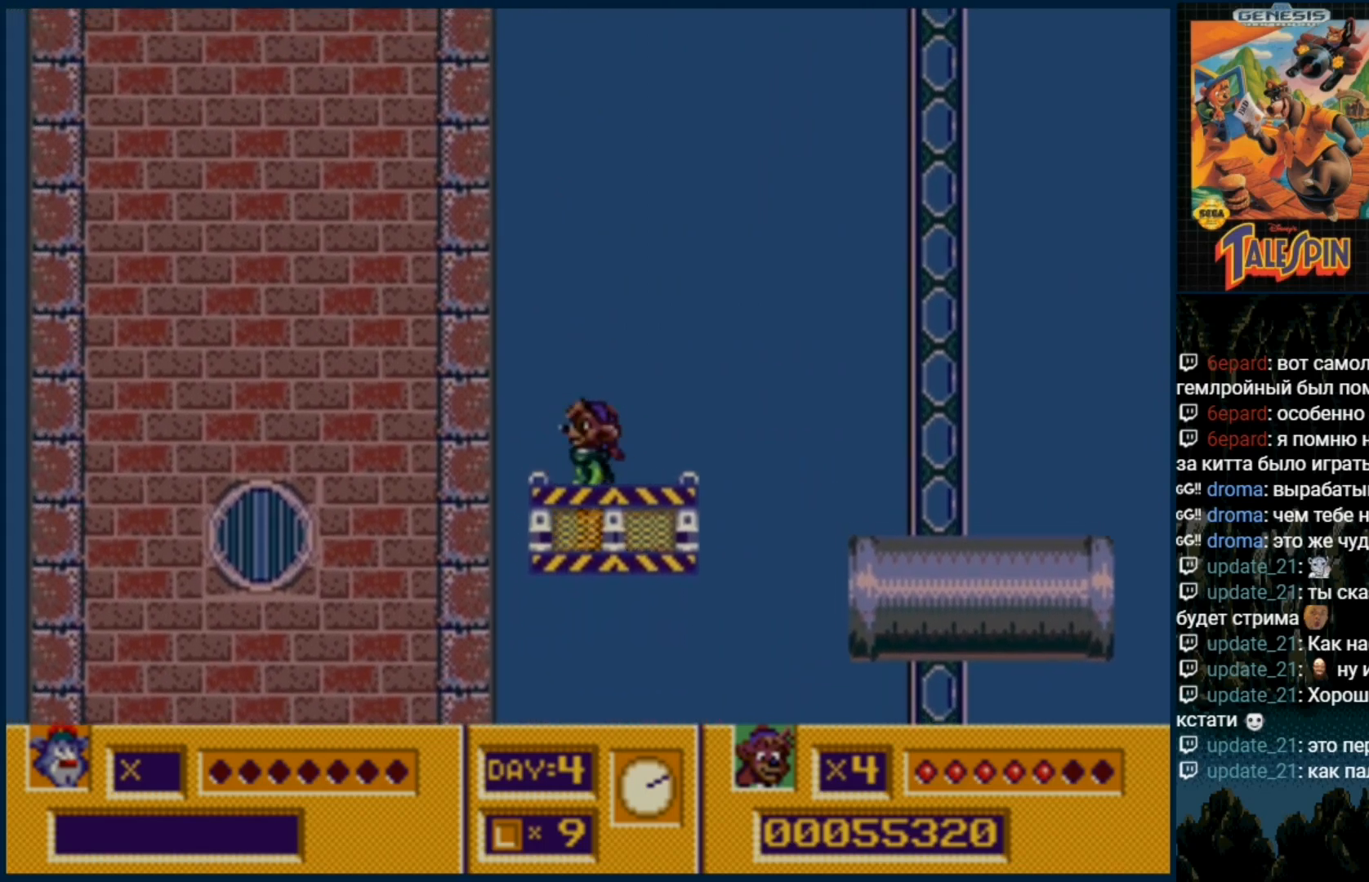
{"dt_ms": 500, "buttons": [], "events": []}
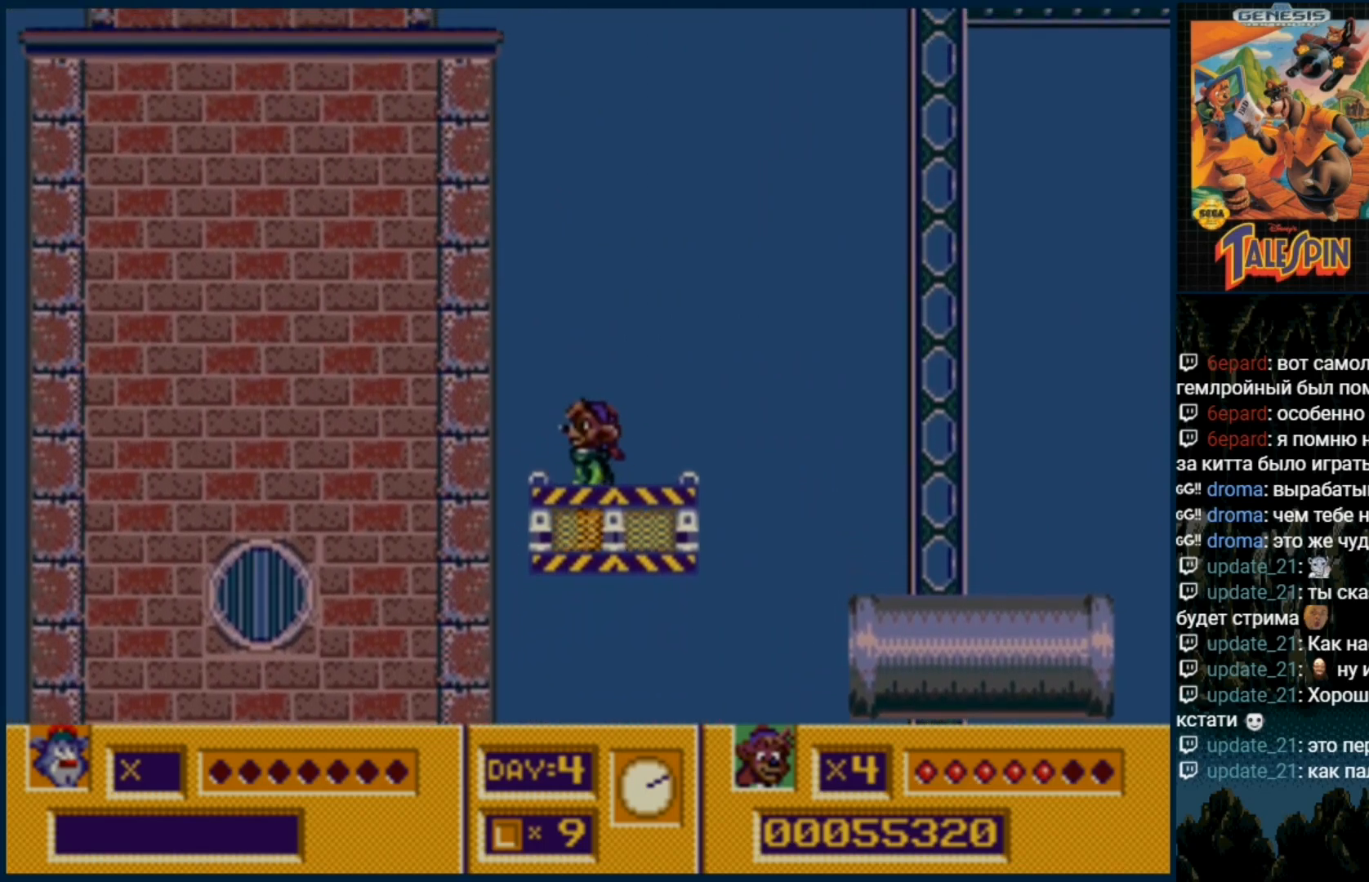
{"dt_ms": 500, "buttons": [], "events": []}
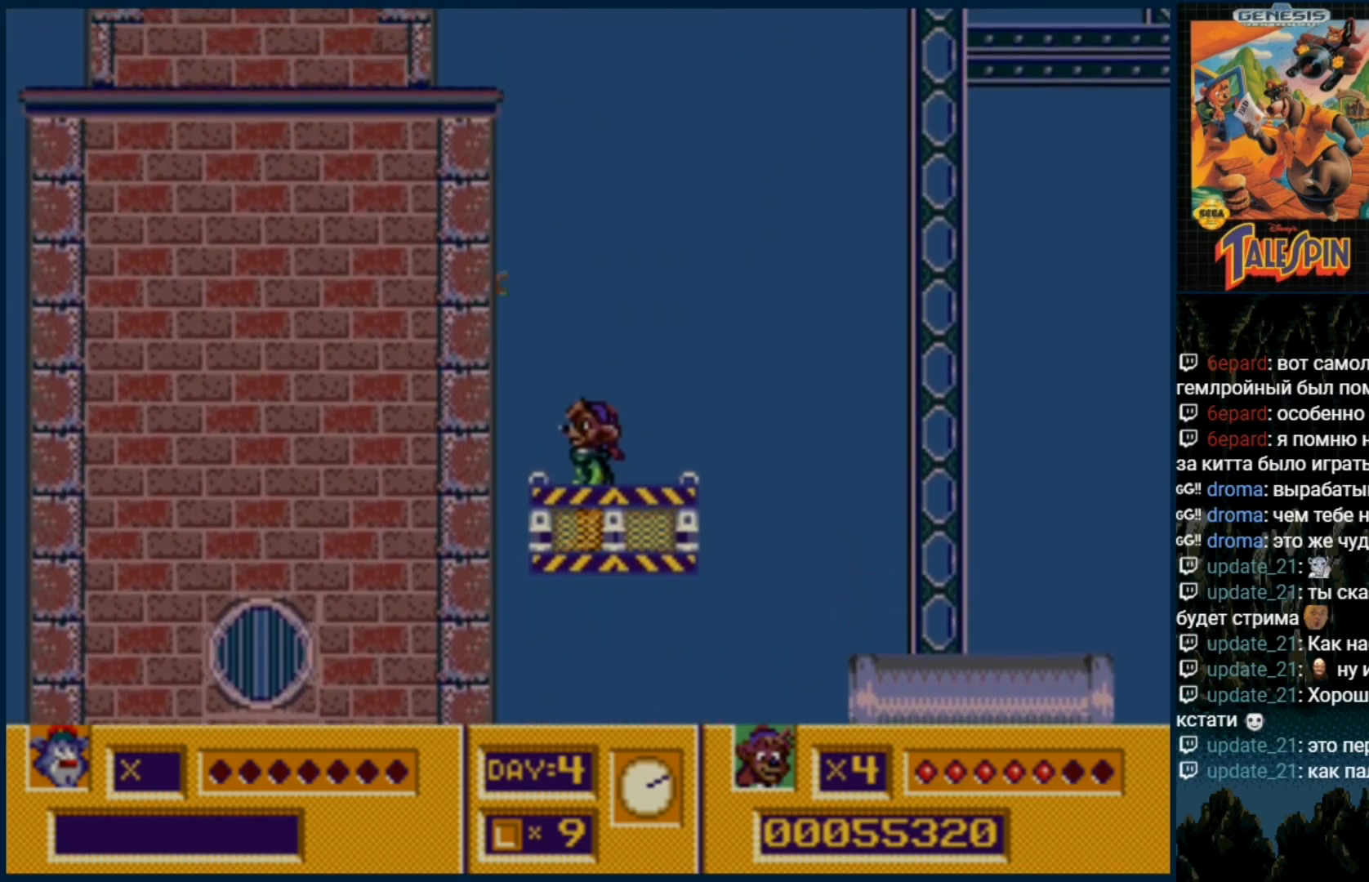
{"dt_ms": 500, "buttons": ["DPAD_RIGHT"], "events": [[33, "B", "down"], [167, "B", "up"], [217, "B", "down"], [317, "B", "up"], [367, "B", "down"], [450, "B", "up"], [500, "DPAD_RIGHT", "down"]]}
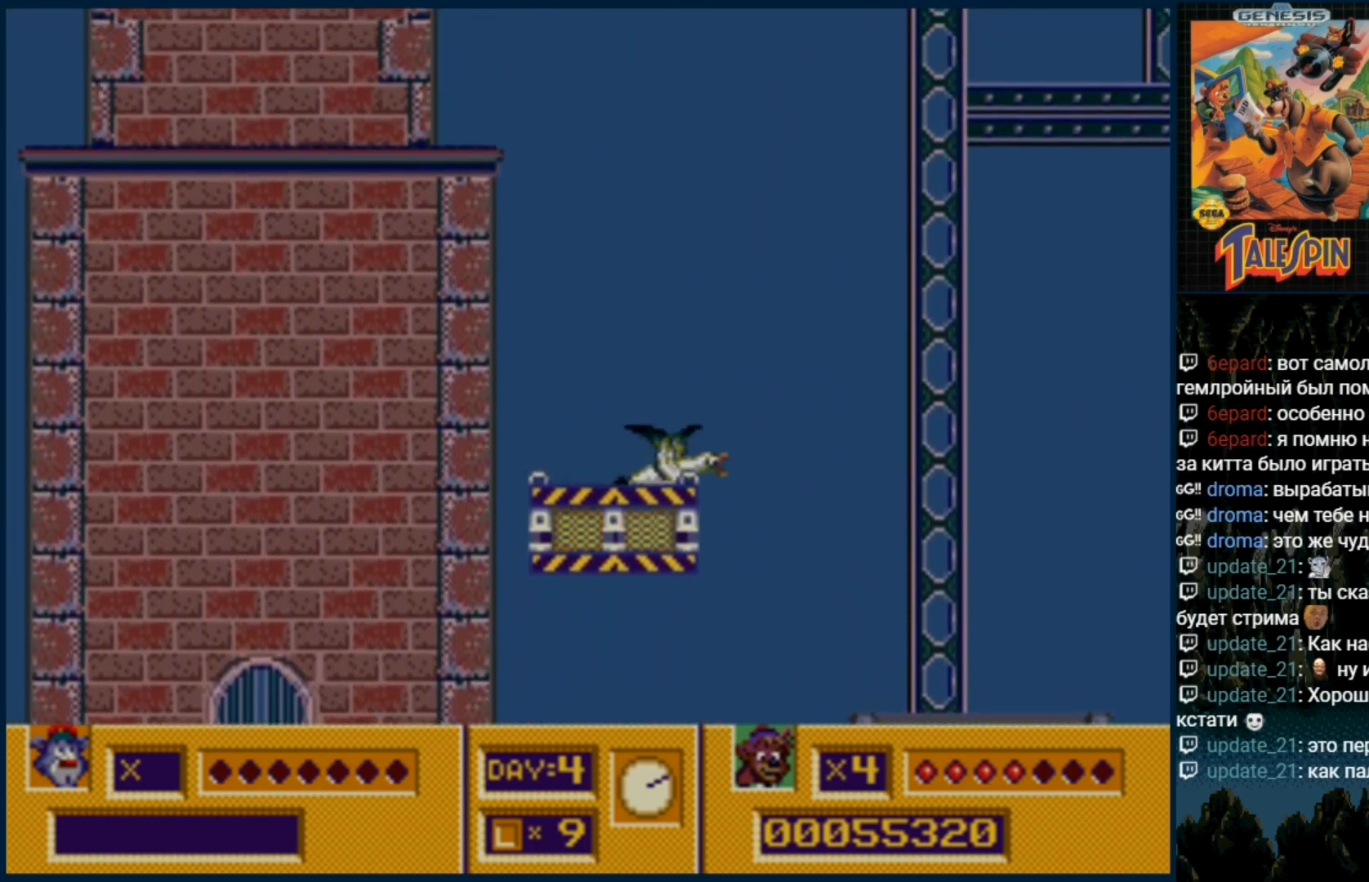
{"dt_ms": 500, "buttons": ["B"], "events": [[83, "DPAD_RIGHT", "up"], [117, "C", "down"], [250, "B", "down"], [283, "C", "up"], [400, "B", "up"], [467, "B", "down"]]}
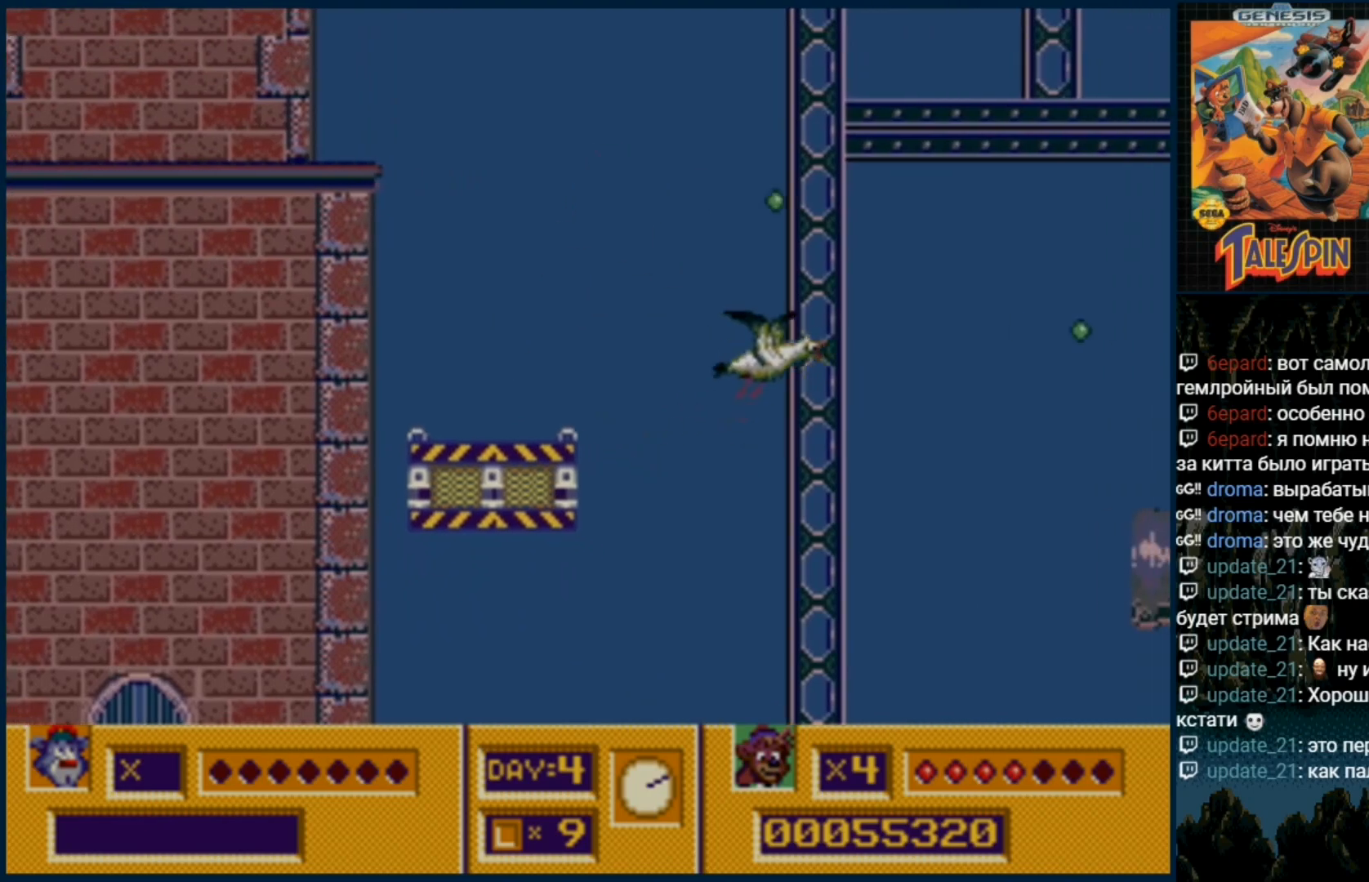
{"dt_ms": 500, "buttons": [], "events": [[67, "B", "up"], [100, "B", "down"], [217, "B", "up"]]}
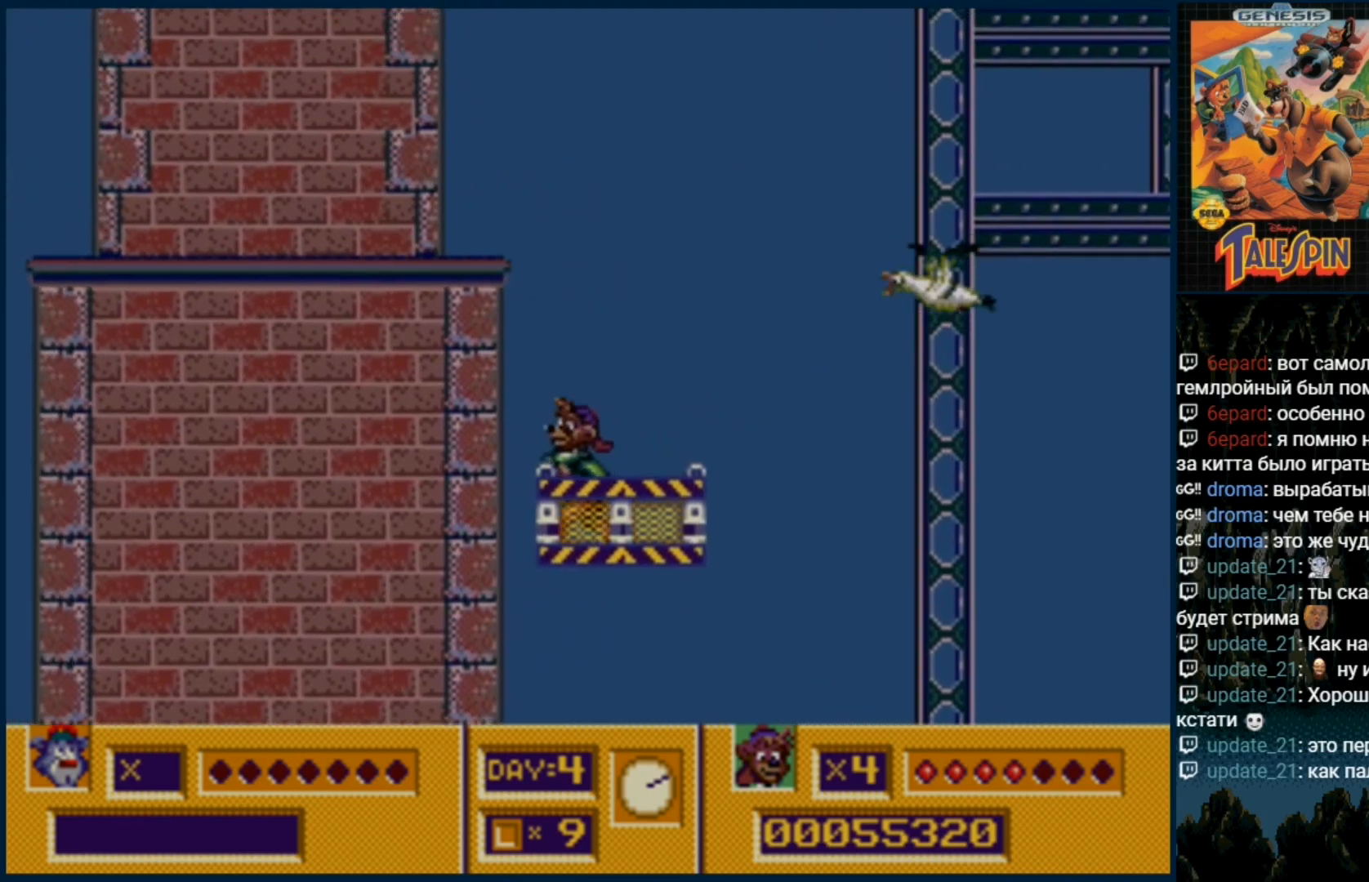
{"dt_ms": 500, "buttons": [], "events": [[33, "DPAD_RIGHT", "down"], [67, "B", "down"], [83, "DPAD_RIGHT", "up"], [133, "B", "up"], [217, "B", "down"], [317, "B", "up"], [367, "B", "down"], [467, "B", "up"]]}
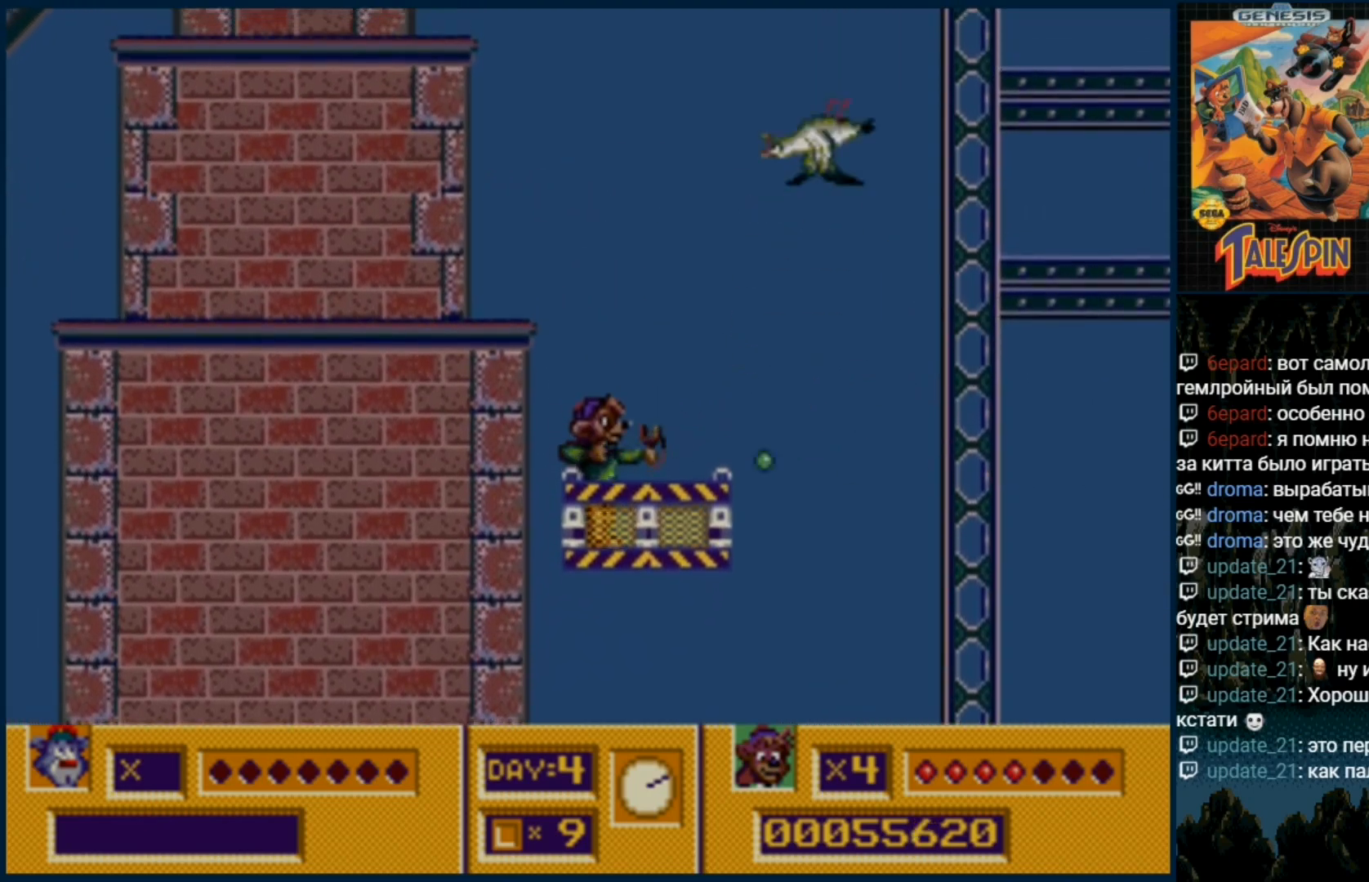
{"dt_ms": 500, "buttons": [], "events": [[17, "B", "down"], [117, "B", "up"], [267, "DPAD_RIGHT", "down"], [350, "DPAD_RIGHT", "up"]]}
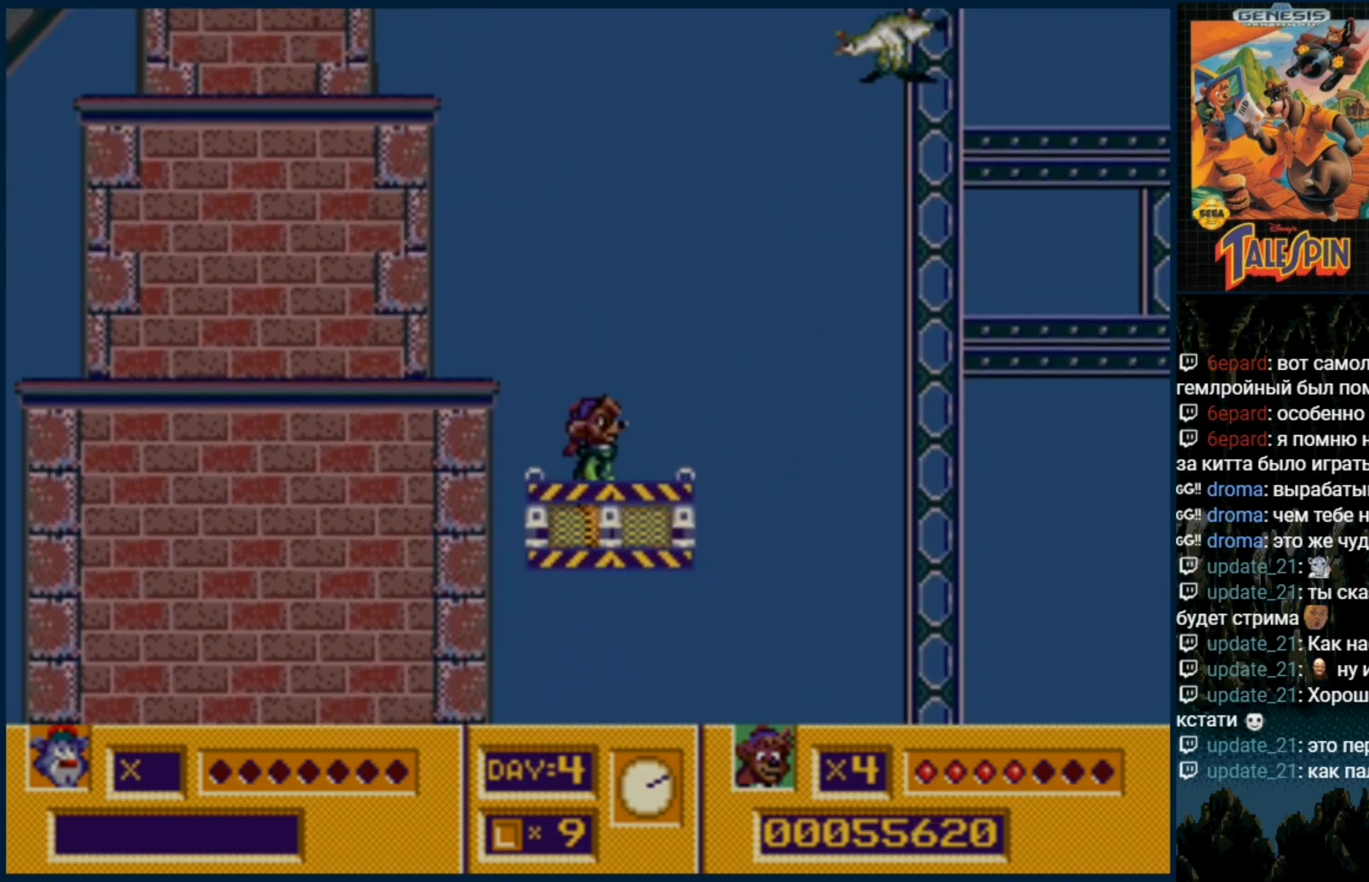
{"dt_ms": 500, "buttons": [], "events": [[283, "DPAD_RIGHT", "down"], [333, "DPAD_RIGHT", "up"]]}
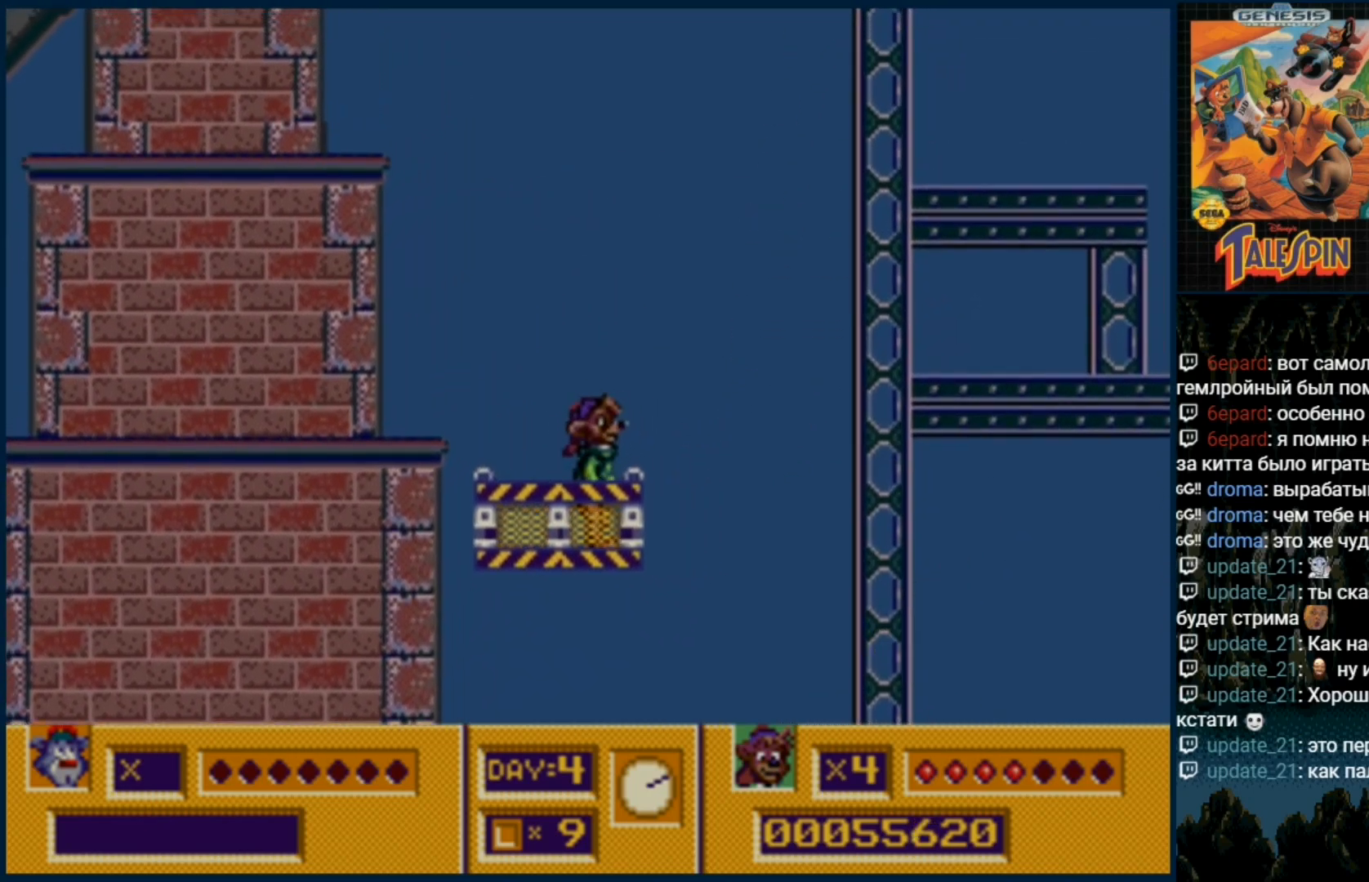
{"dt_ms": 500, "buttons": [], "events": []}
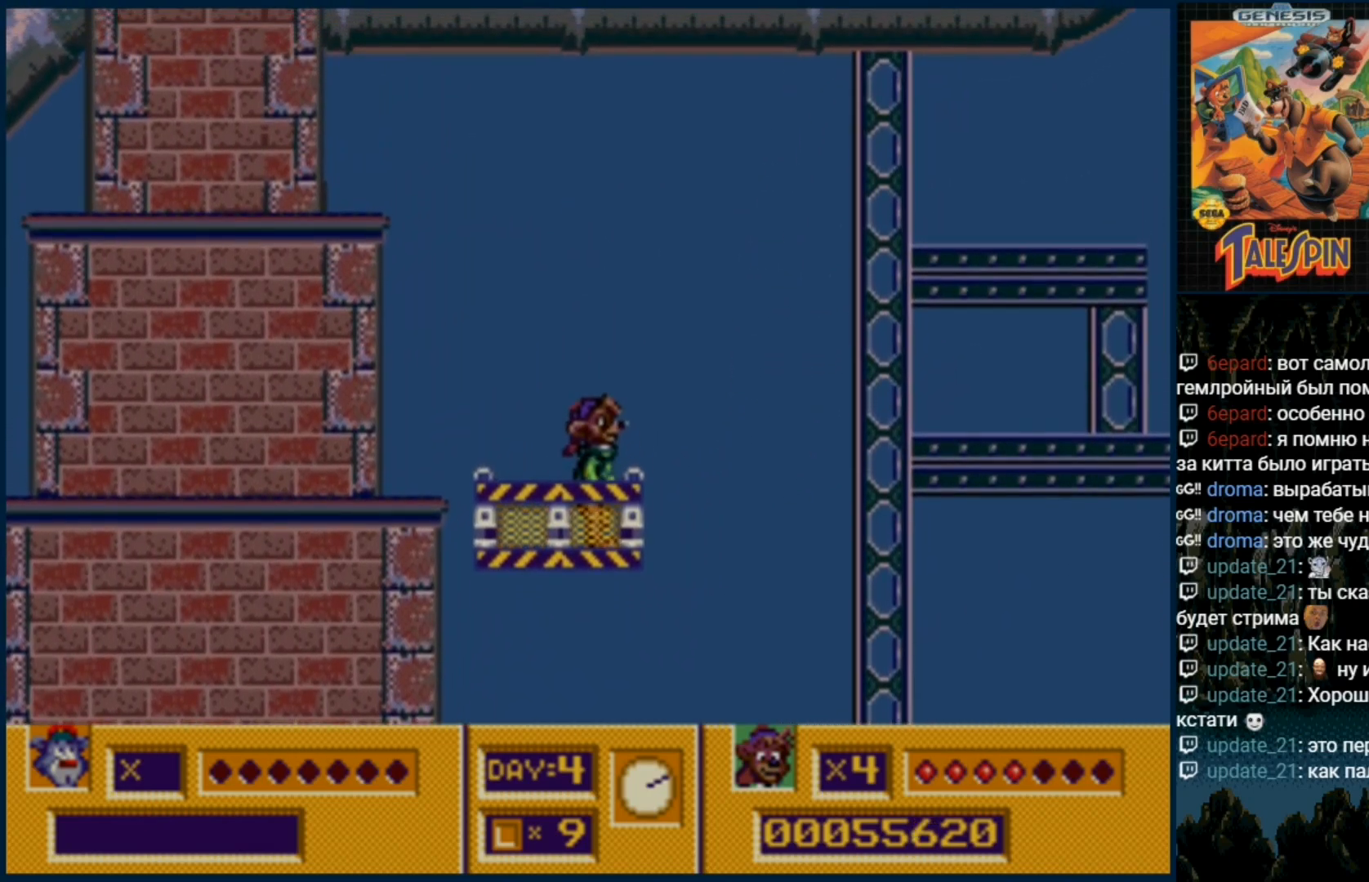
{"dt_ms": 1000, "buttons": ["DPAD_RIGHT"]}
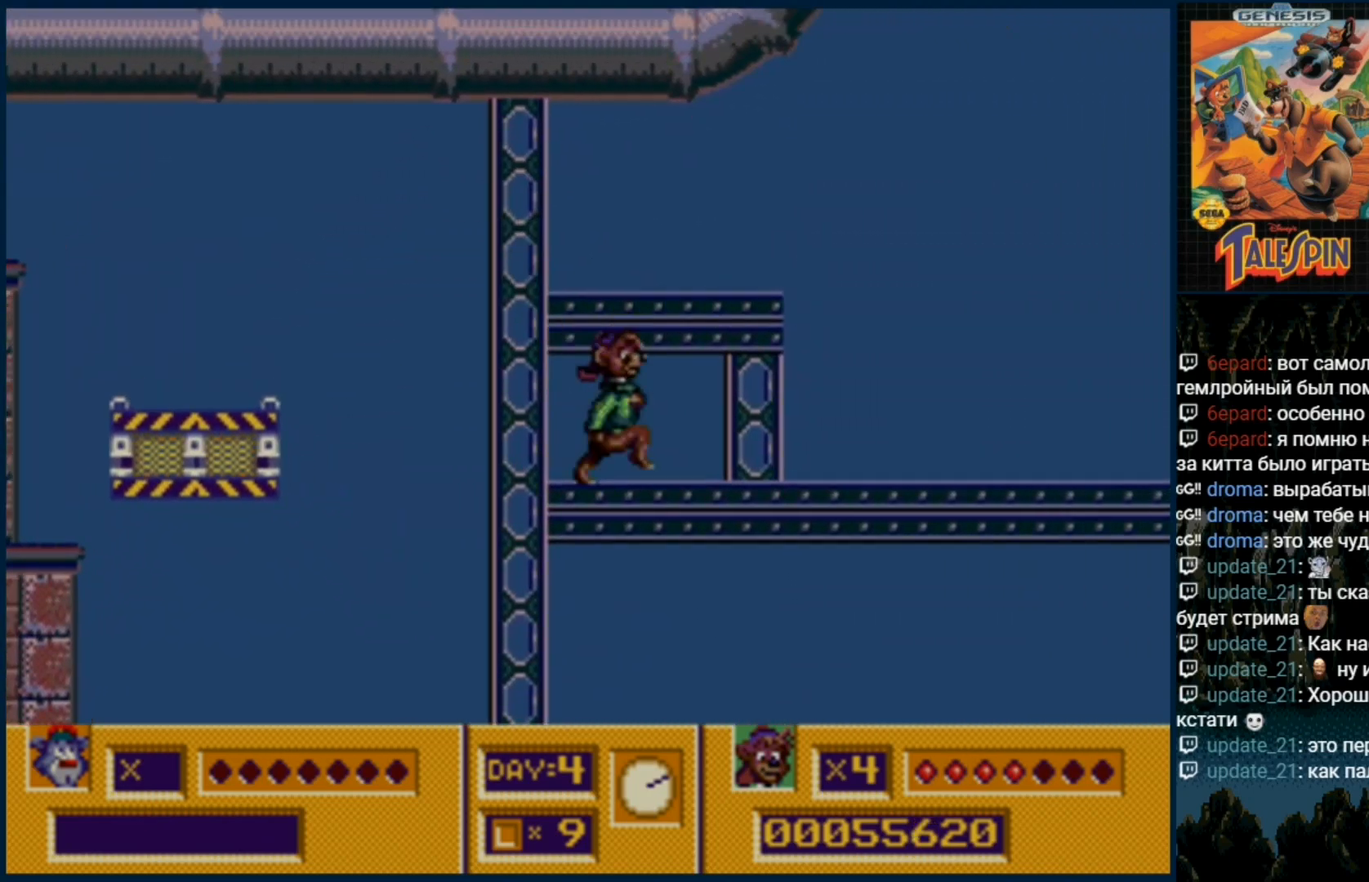
{"dt_ms": 500, "buttons": ["DPAD_RIGHT"], "events": []}
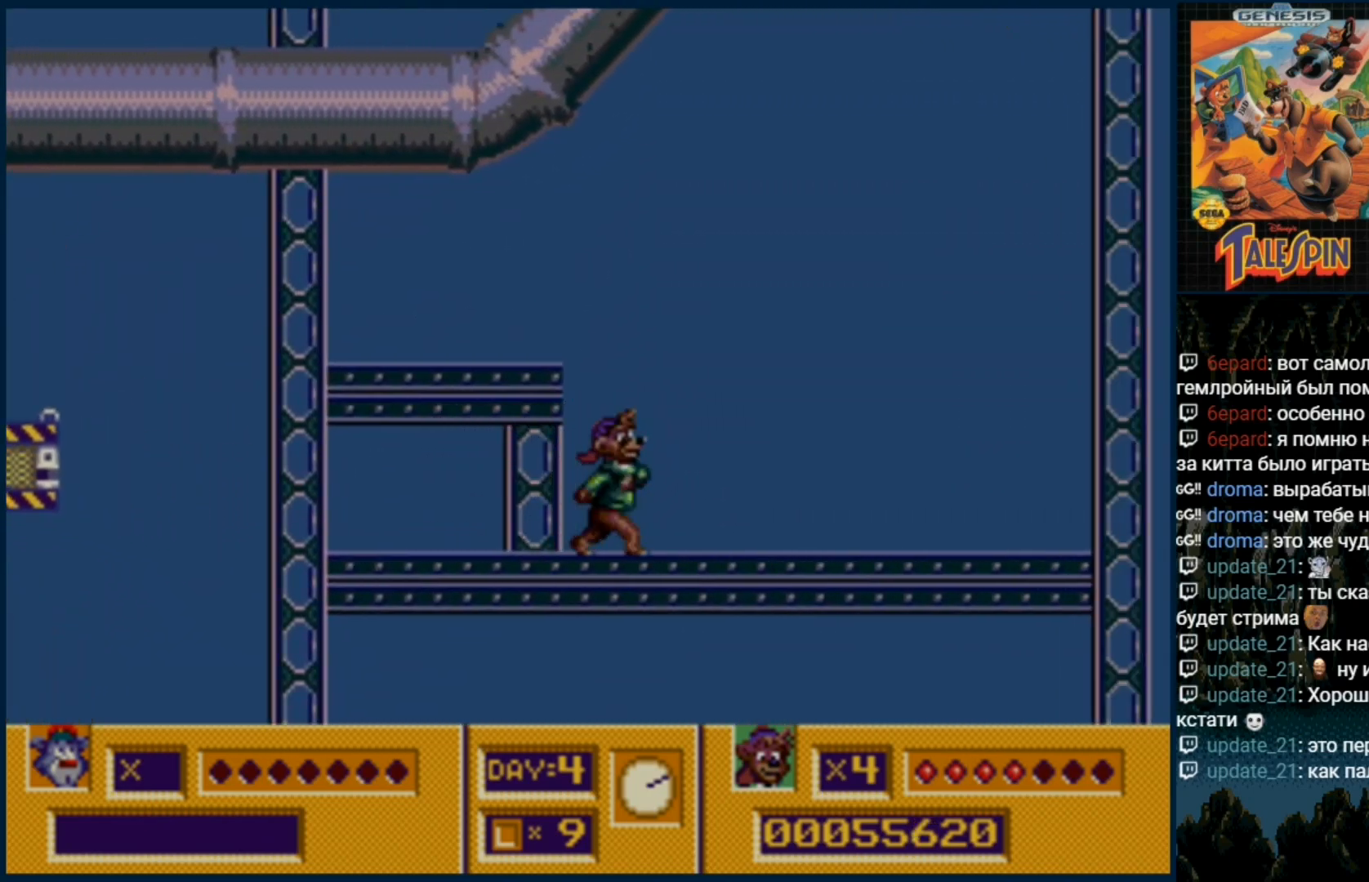
{"dt_ms": 500, "buttons": ["DPAD_RIGHT"], "events": []}
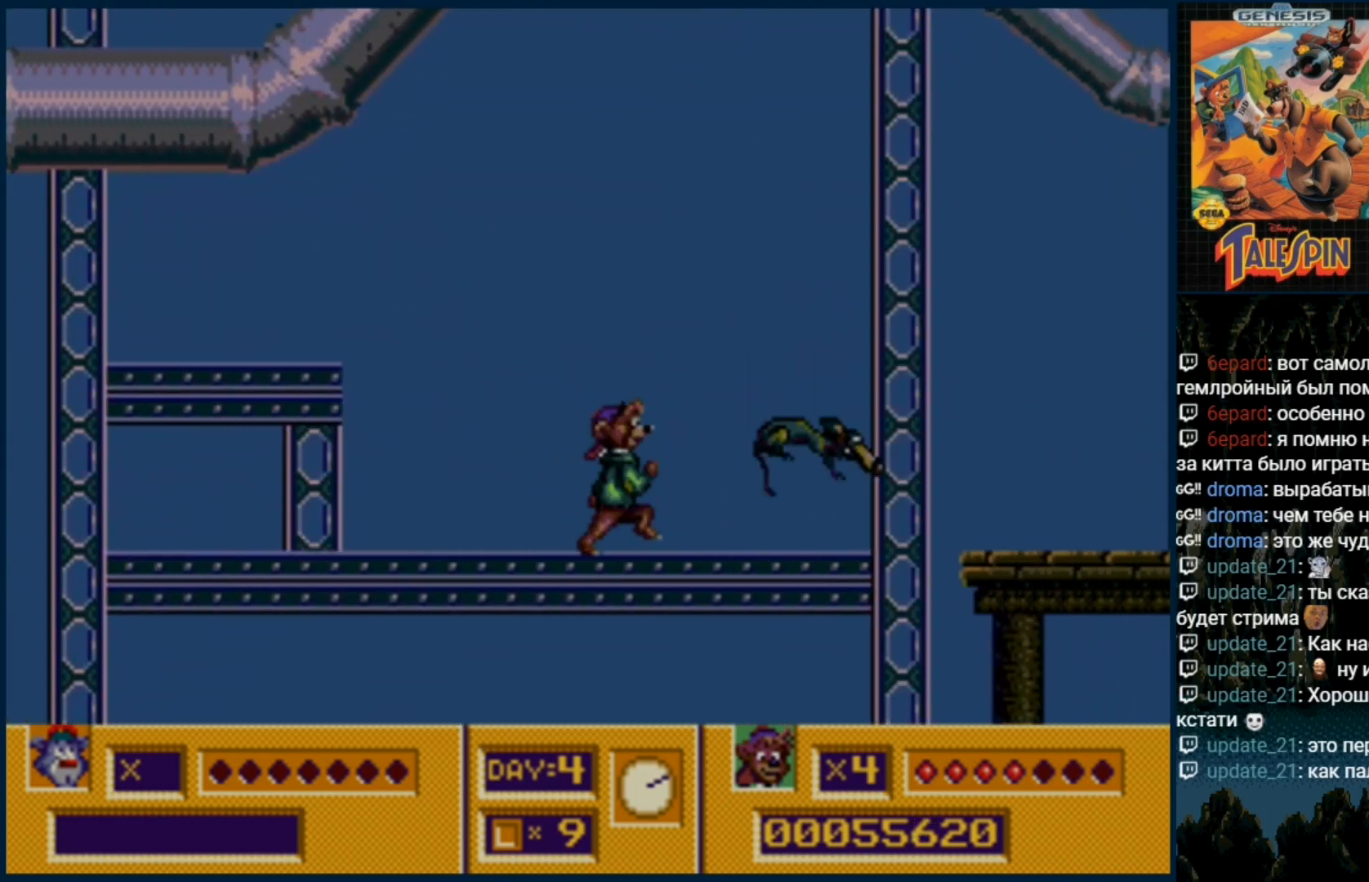
{"dt_ms": 500, "buttons": ["DPAD_RIGHT"], "events": [[17, "B", "down"], [17, "DPAD_RIGHT", "up"], [100, "B", "up"], [150, "B", "down"], [233, "B", "up"], [317, "DPAD_RIGHT", "down"], [400, "B", "down"], [483, "B", "up"]]}
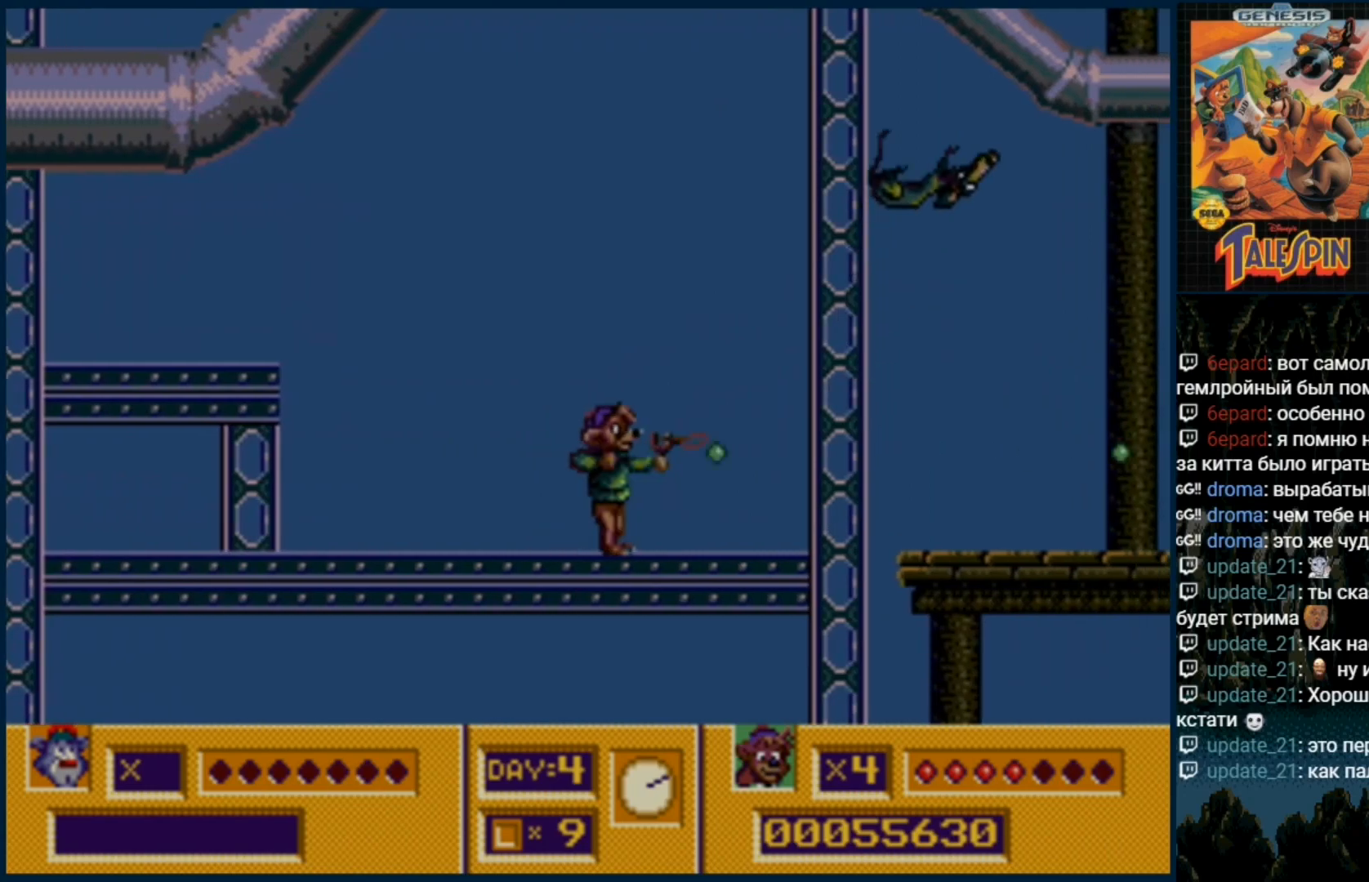
{"dt_ms": 1000, "buttons": ["DPAD_RIGHT"]}
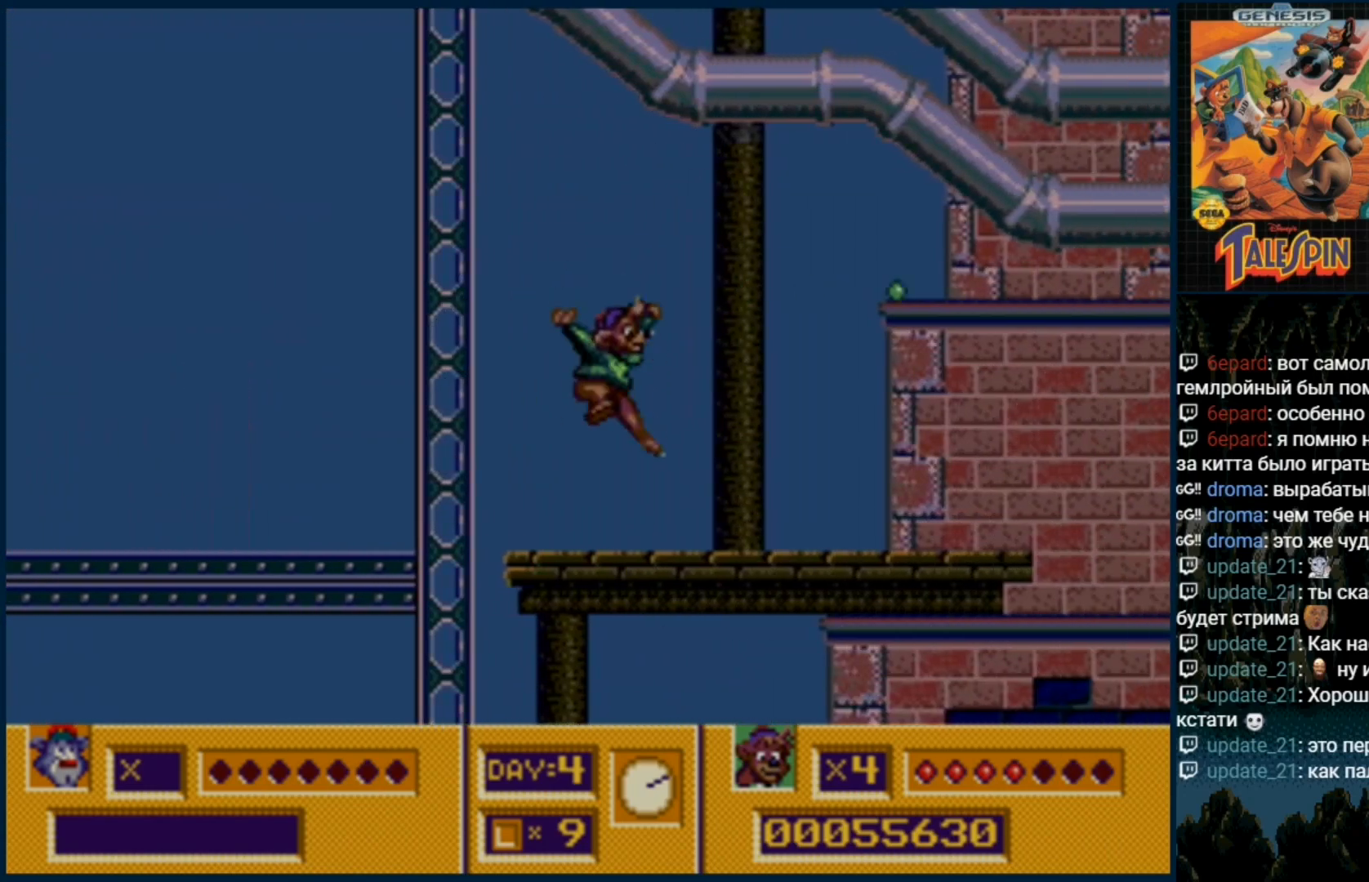
{"dt_ms": 1000, "buttons": ["DPAD_RIGHT"]}